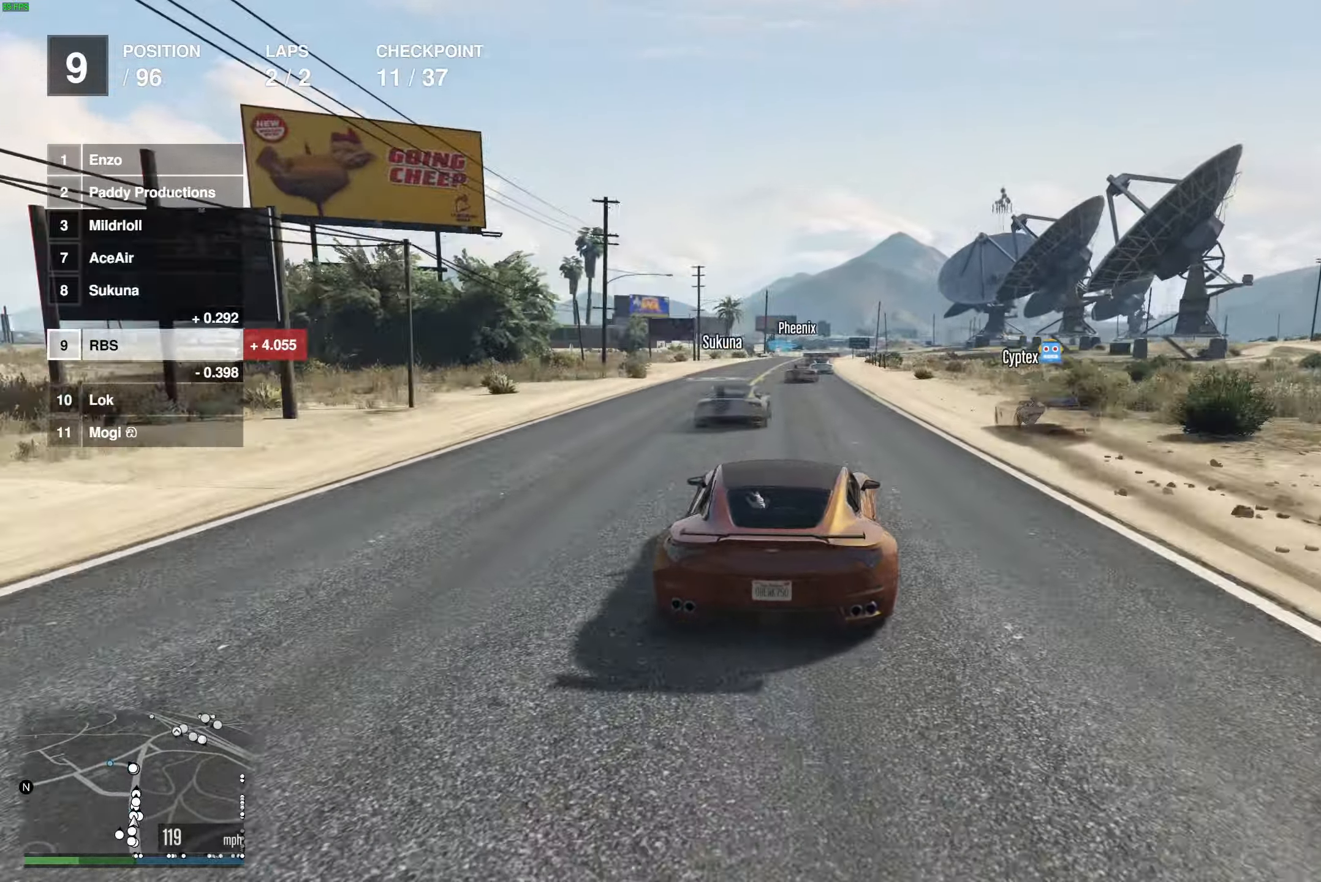
Gameplay with a controller (Xbox layout); each line is a JSON object with the inputs held at the frame after it. "events" lists button and stick changes between this image and that frame as [ms after this image, input, new state], when the widget could be followed in between.
{"buttons": ["R2"], "left_stick": "center", "right_stick": "center", "events": []}
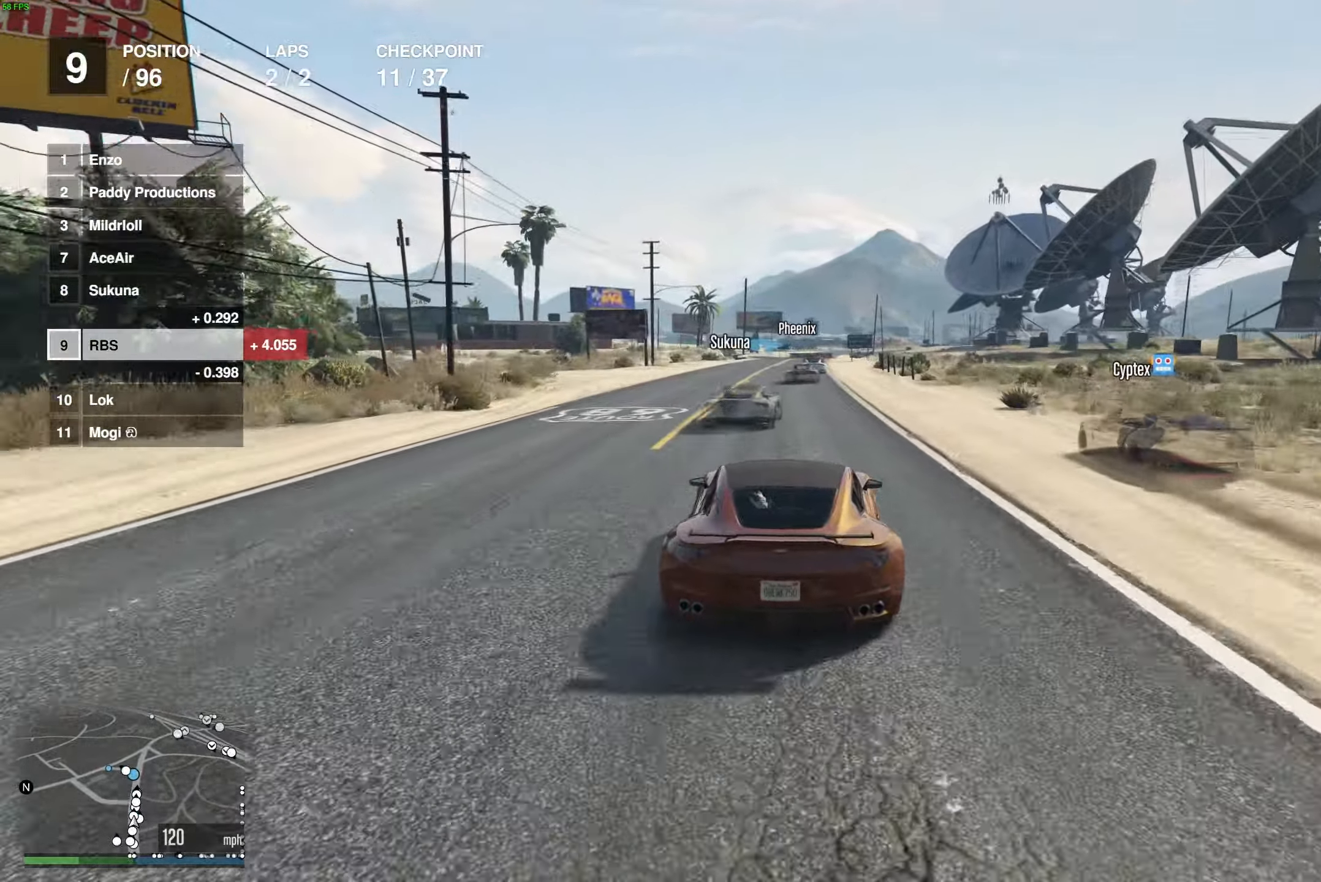
{"buttons": ["R2"], "left_stick": "right", "right_stick": "center", "events": [[50, "L3", "down"], [117, "L3", "up"], [200, "L3", "down"], [283, "L3", "up"], [367, "L3", "down"], [467, "L3", "up"], [483, "left_stick", "right"]]}
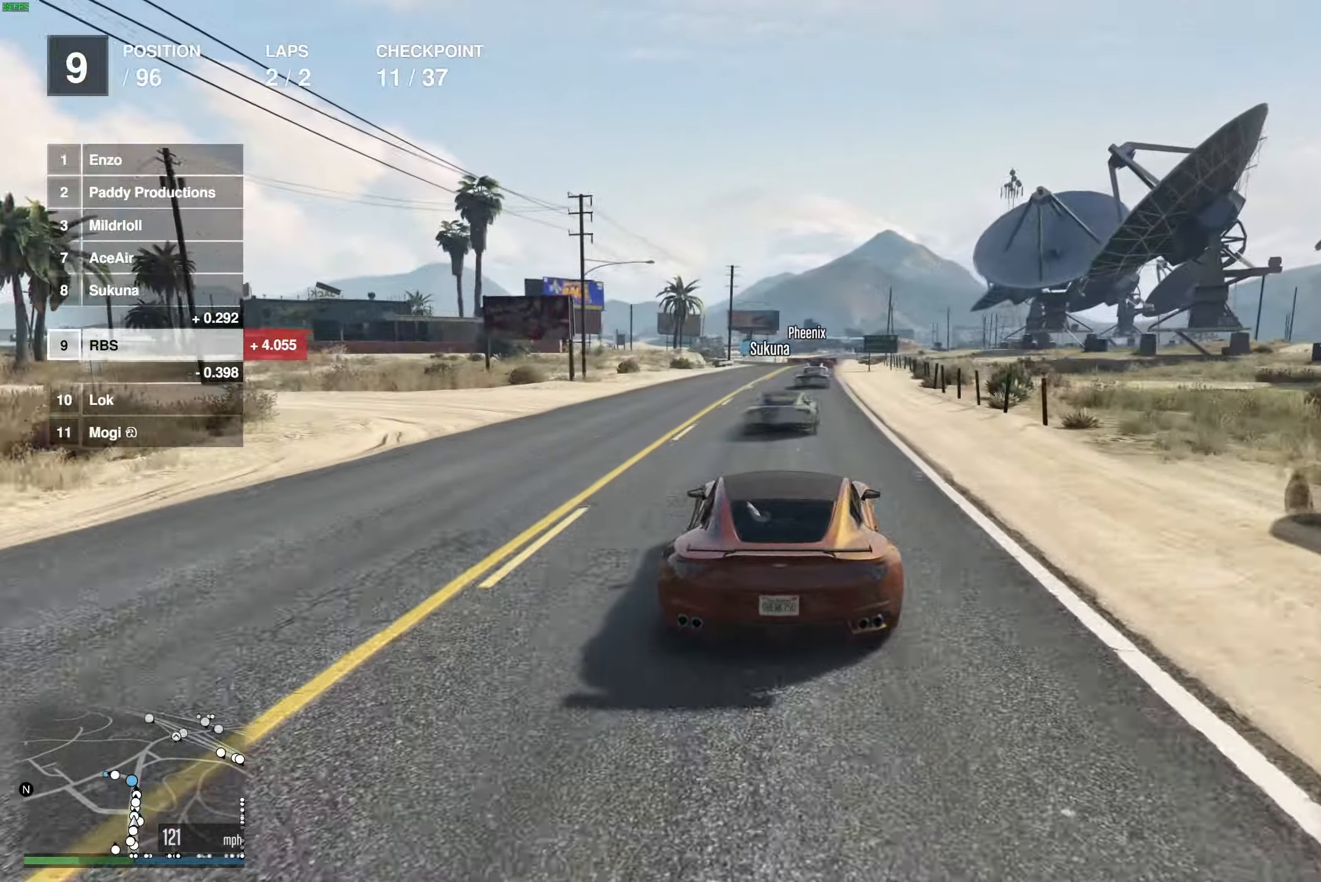
{"buttons": ["R2"], "left_stick": "center", "right_stick": "center", "events": [[117, "left_stick", "center"], [217, "left_stick", "right"], [300, "left_stick", "center"]]}
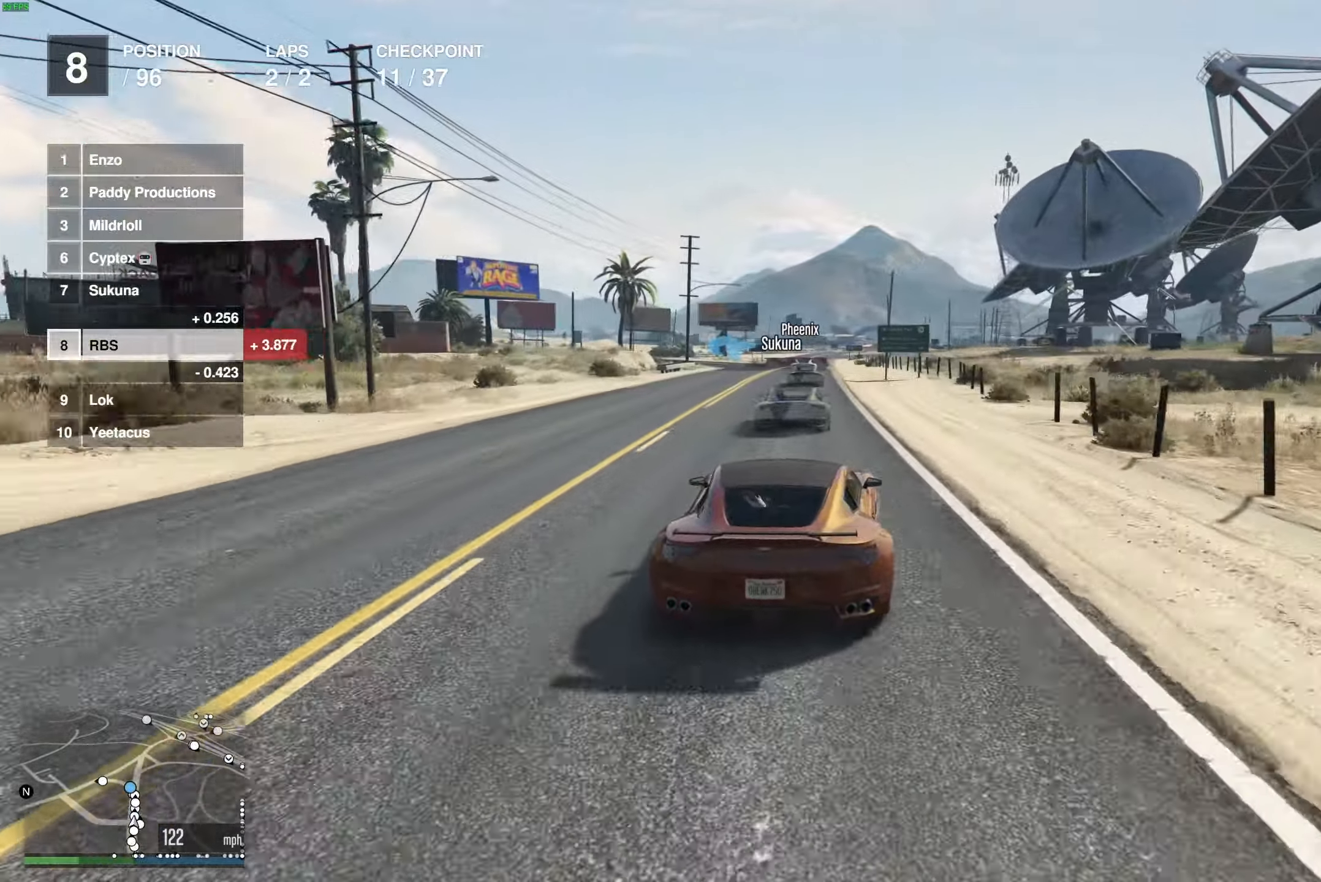
{"buttons": ["R2"], "left_stick": "center", "right_stick": "center", "events": [[67, "left_stick", "left"], [150, "left_stick", "center"]]}
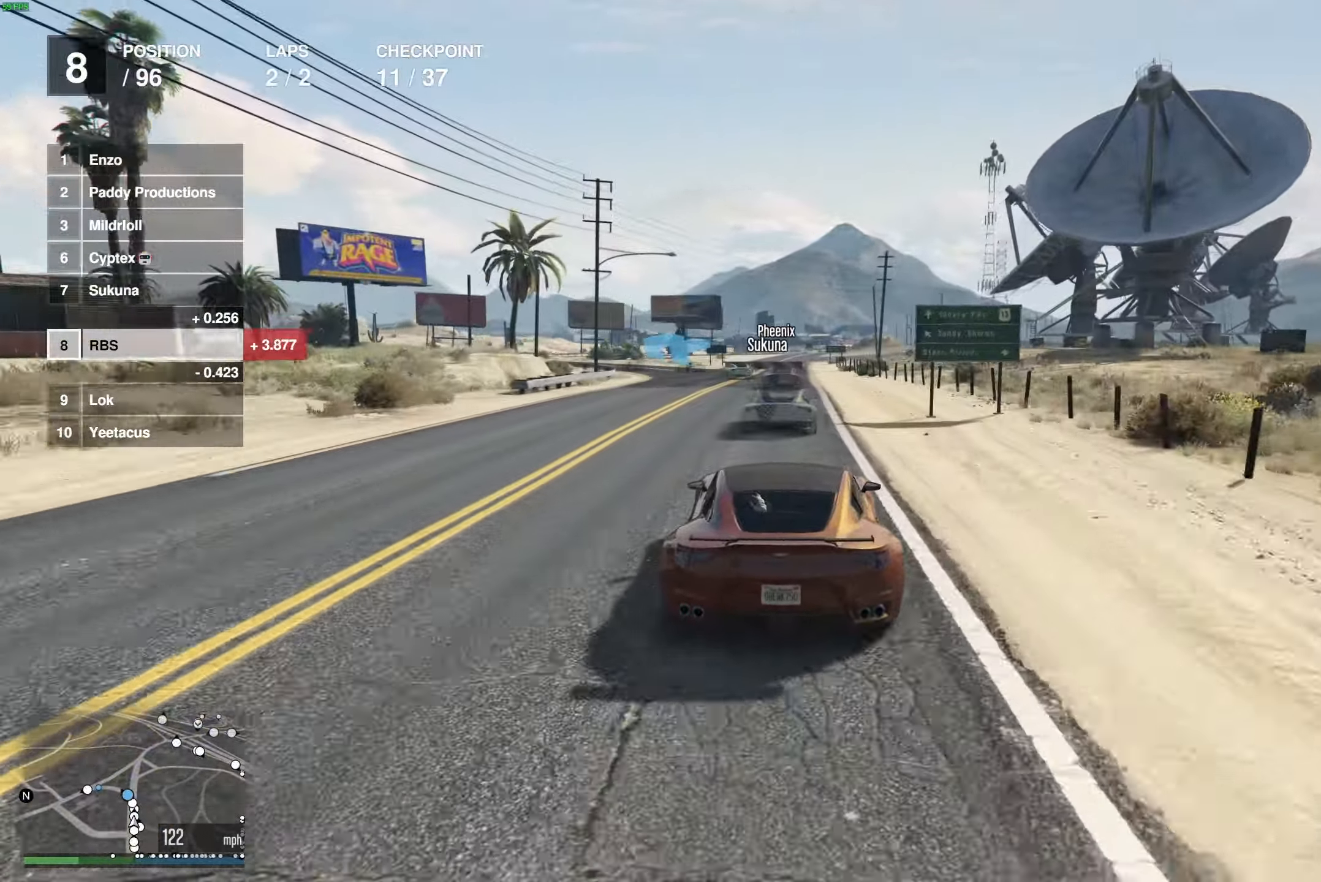
{"buttons": ["L2"], "left_stick": "center", "right_stick": "center", "events": [[67, "left_stick", "up-left"], [167, "left_stick", "center"], [300, "left_stick", "left"], [400, "R2", "up"], [417, "L2", "down"], [450, "left_stick", "center"]]}
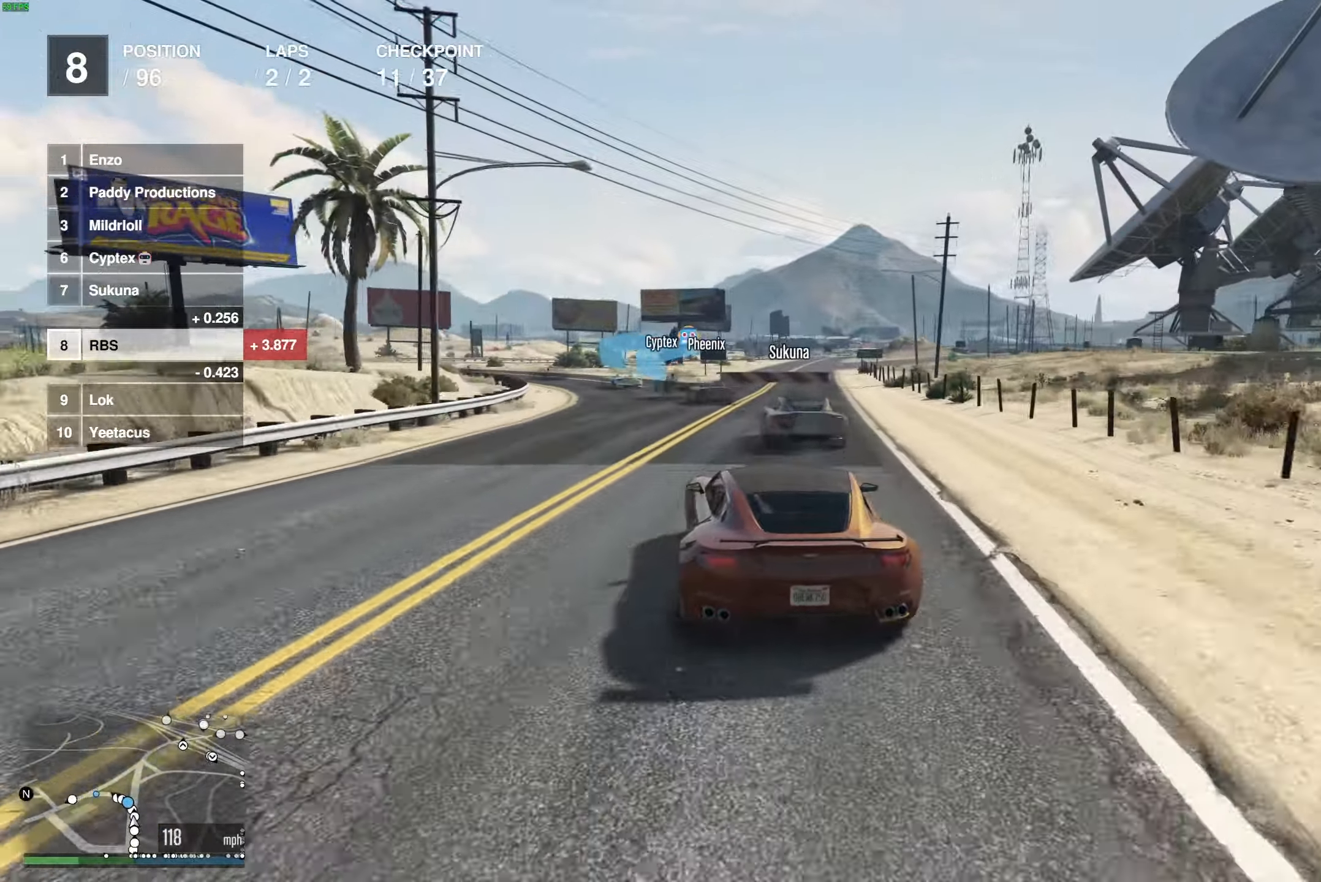
{"buttons": [], "left_stick": "center", "right_stick": "center", "events": [[33, "left_stick", "left"], [67, "L2", "up"], [167, "left_stick", "down"], [233, "left_stick", "center"], [283, "left_stick", "left"], [433, "left_stick", "center"]]}
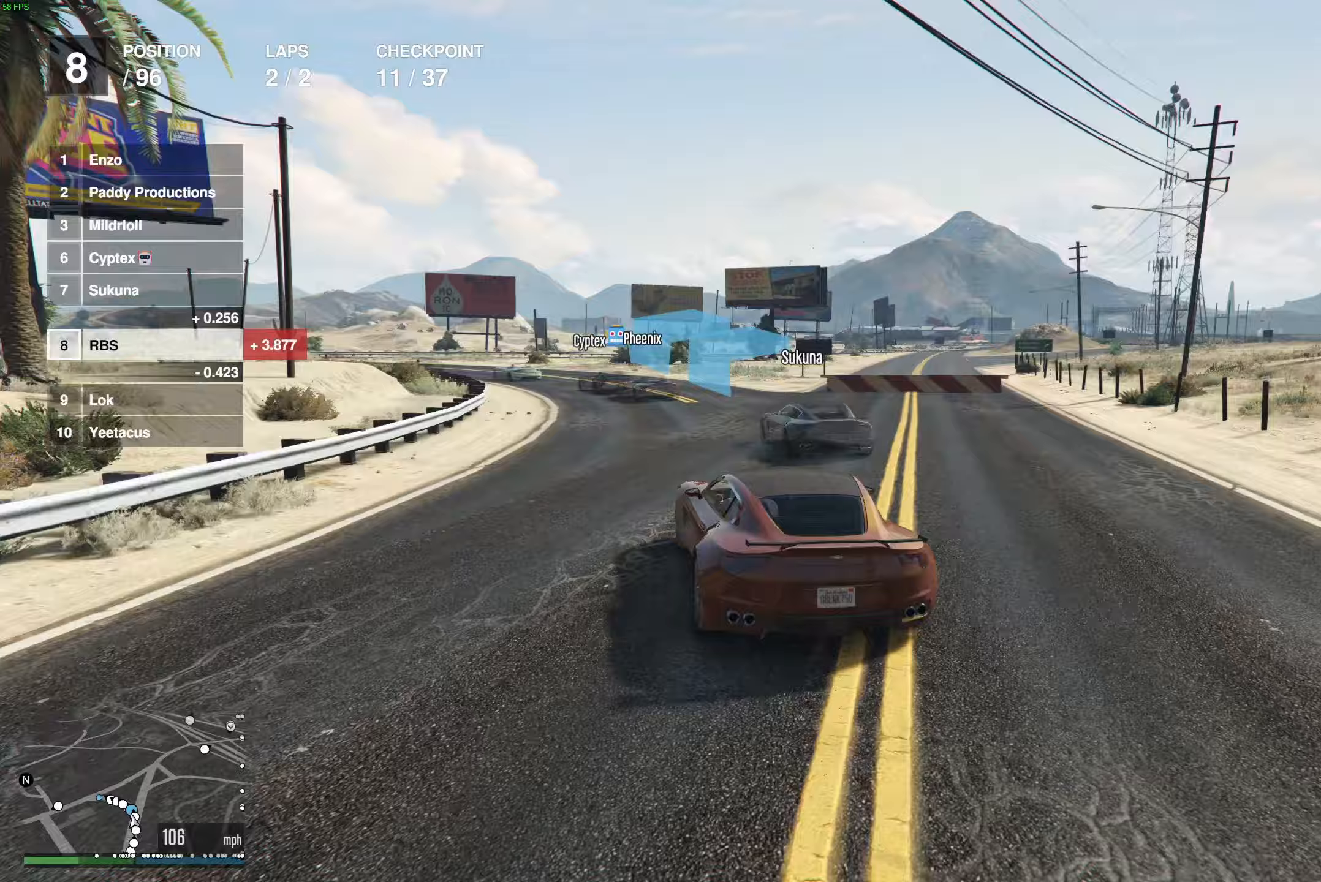
{"buttons": [], "left_stick": "center", "right_stick": "center", "events": [[67, "R2", "down"], [100, "left_stick", "left"], [150, "R2", "up"], [267, "left_stick", "center"], [333, "left_stick", "left"], [400, "R2", "down"], [483, "left_stick", "center"], [500, "R2", "up"]]}
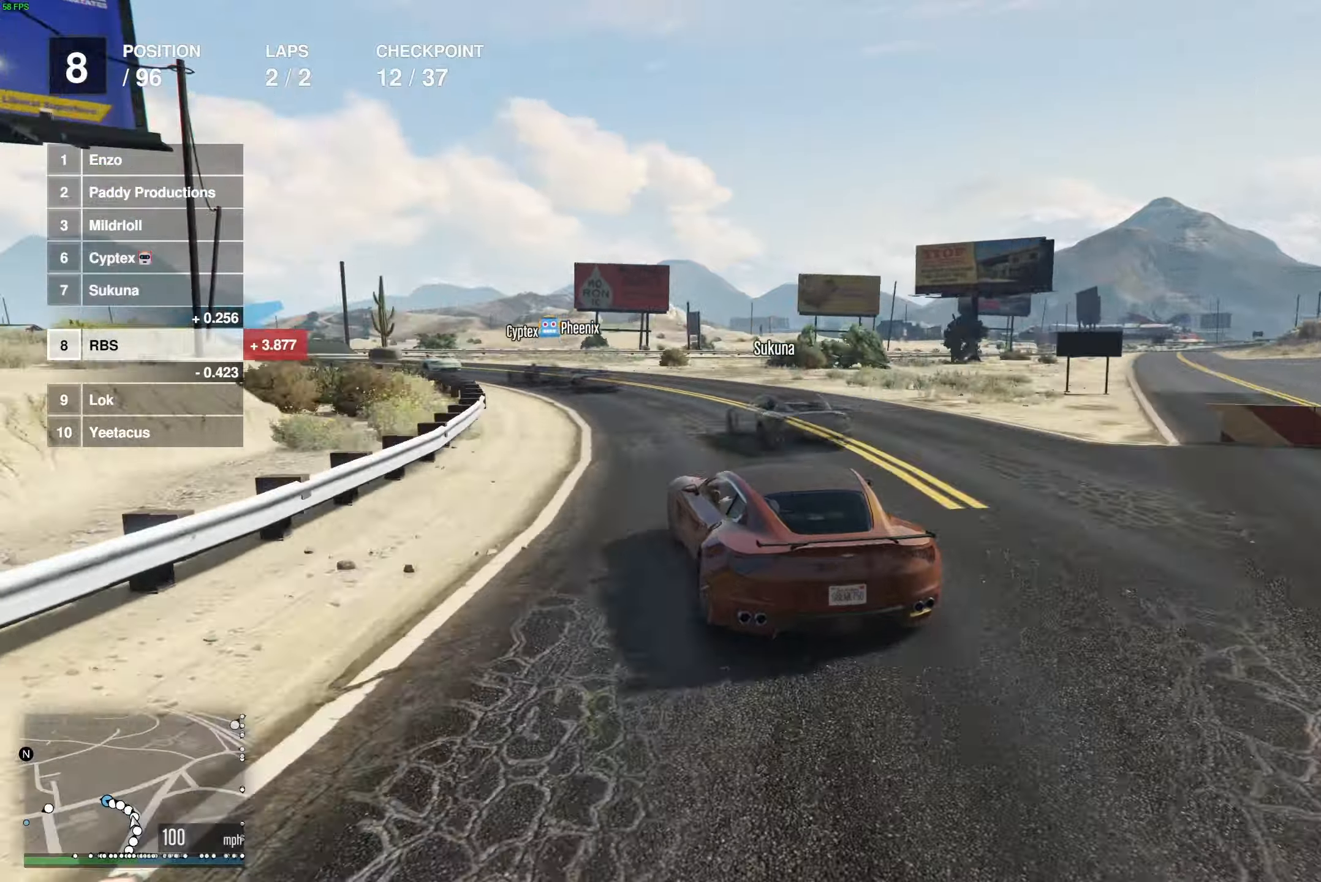
{"buttons": [], "left_stick": "left", "right_stick": "center", "events": [[33, "left_stick", "left"], [133, "R2", "down"], [200, "left_stick", "center"], [250, "left_stick", "left"], [333, "R2", "up"]]}
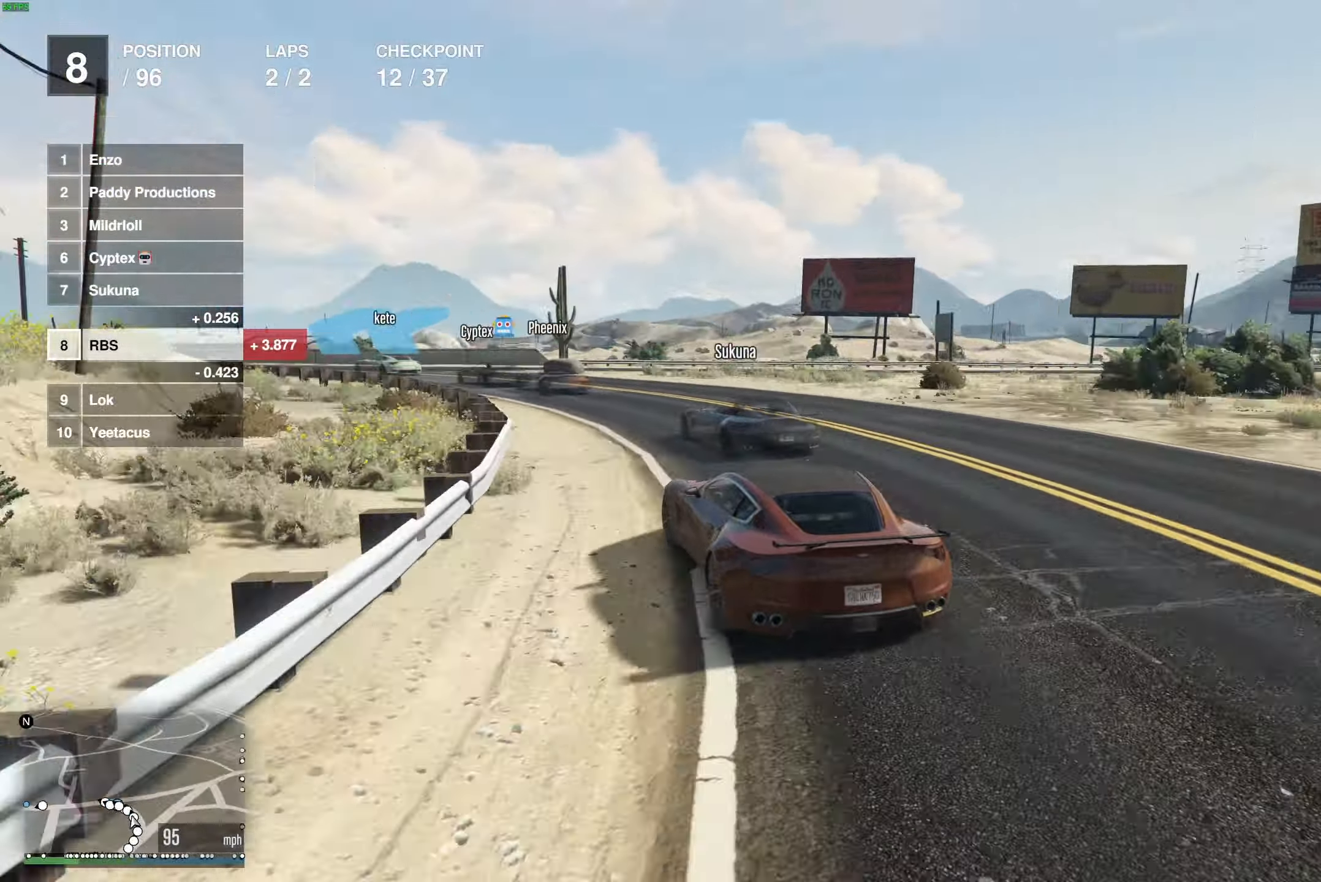
{"buttons": ["R2"], "left_stick": "left", "right_stick": "center", "events": [[50, "R2", "down"], [200, "R2", "up"], [267, "R2", "down"], [400, "left_stick", "down"], [450, "left_stick", "left"]]}
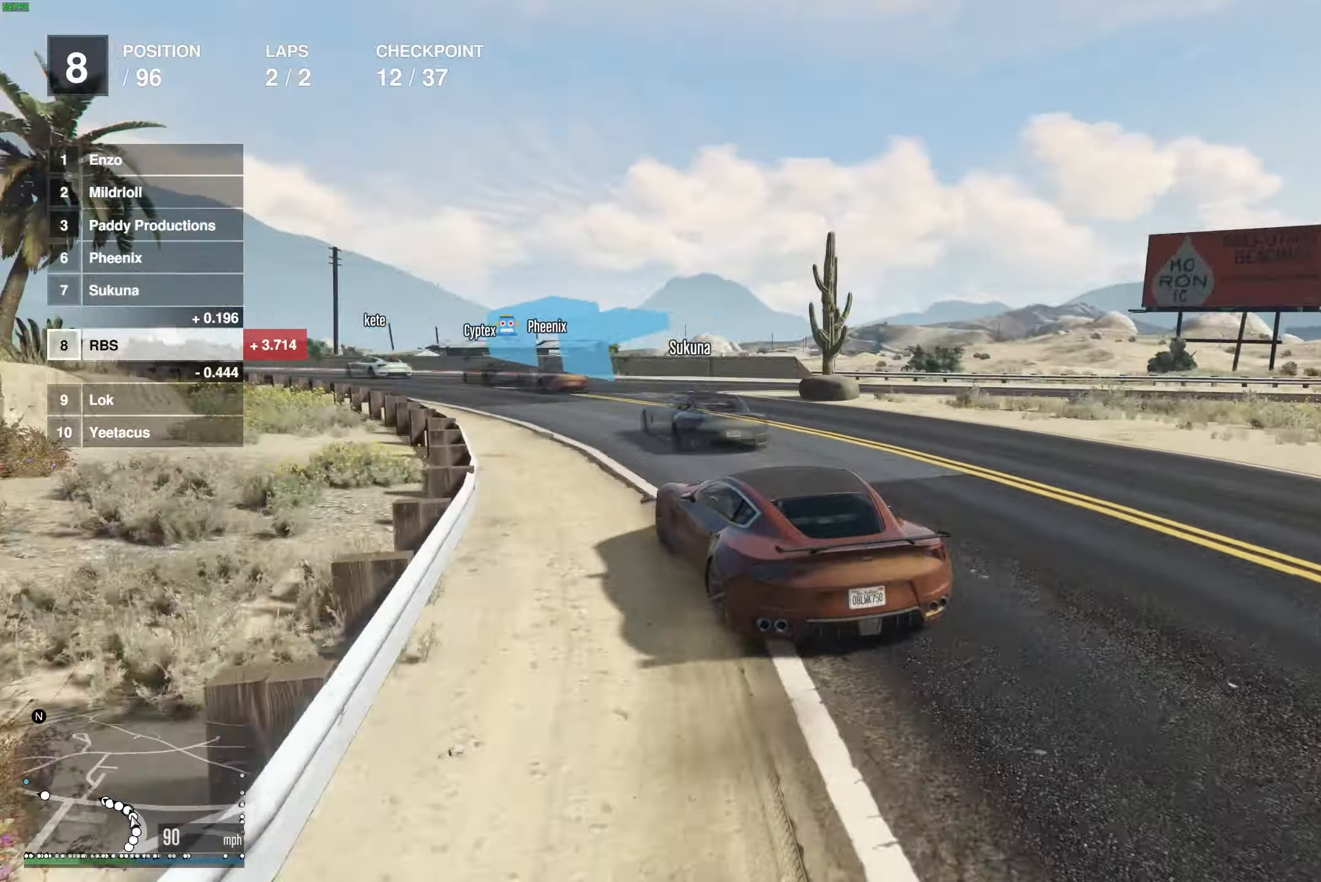
{"buttons": ["R2"], "left_stick": "center", "right_stick": "center", "events": [[133, "left_stick", "center"], [183, "left_stick", "up-left"], [300, "left_stick", "center"], [383, "left_stick", "up-left"], [500, "left_stick", "center"]]}
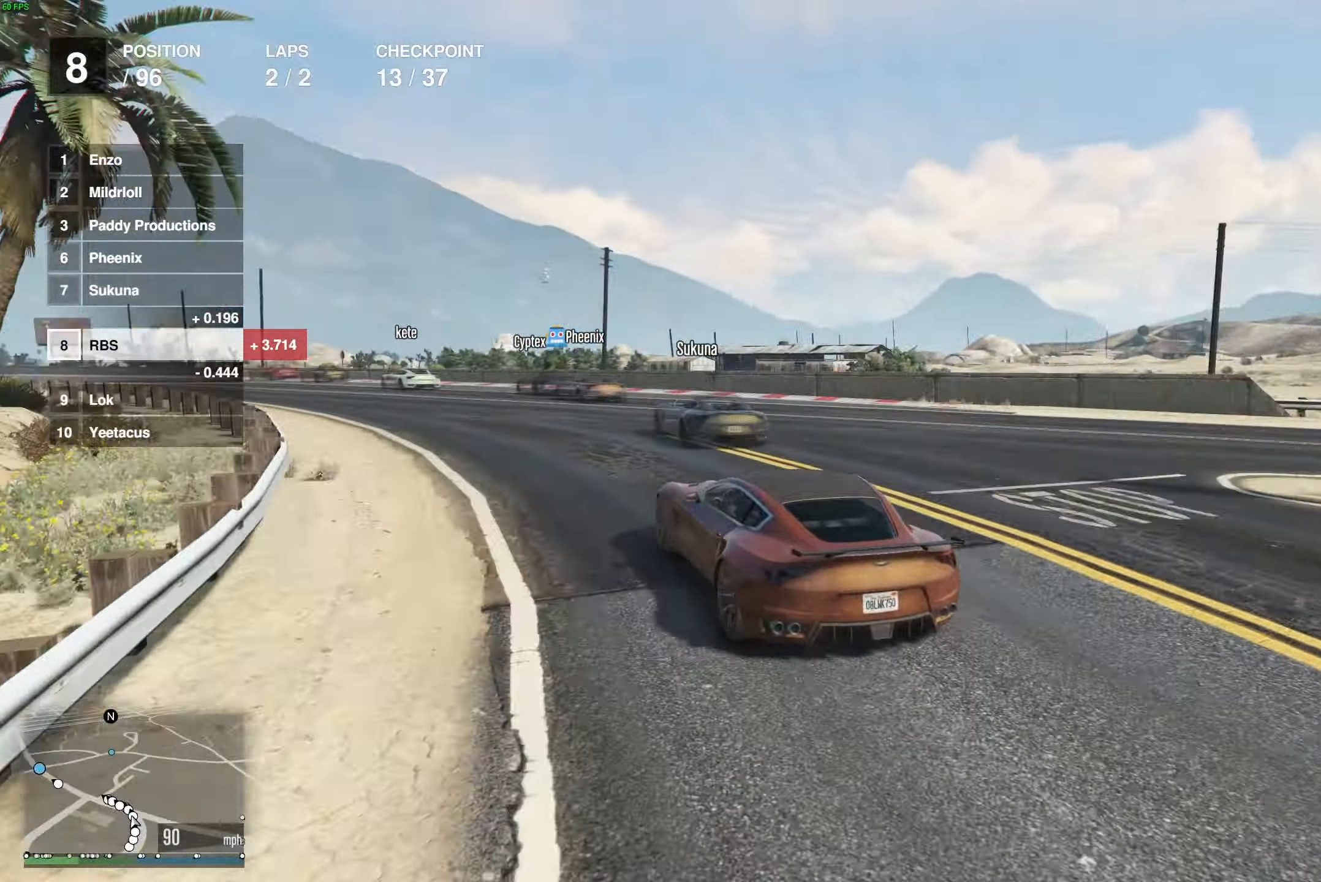
{"buttons": ["R2"], "left_stick": "up-left", "right_stick": "center", "events": [[83, "left_stick", "up-left"], [200, "left_stick", "center"], [250, "left_stick", "up-left"], [383, "left_stick", "center"], [467, "left_stick", "up-left"]]}
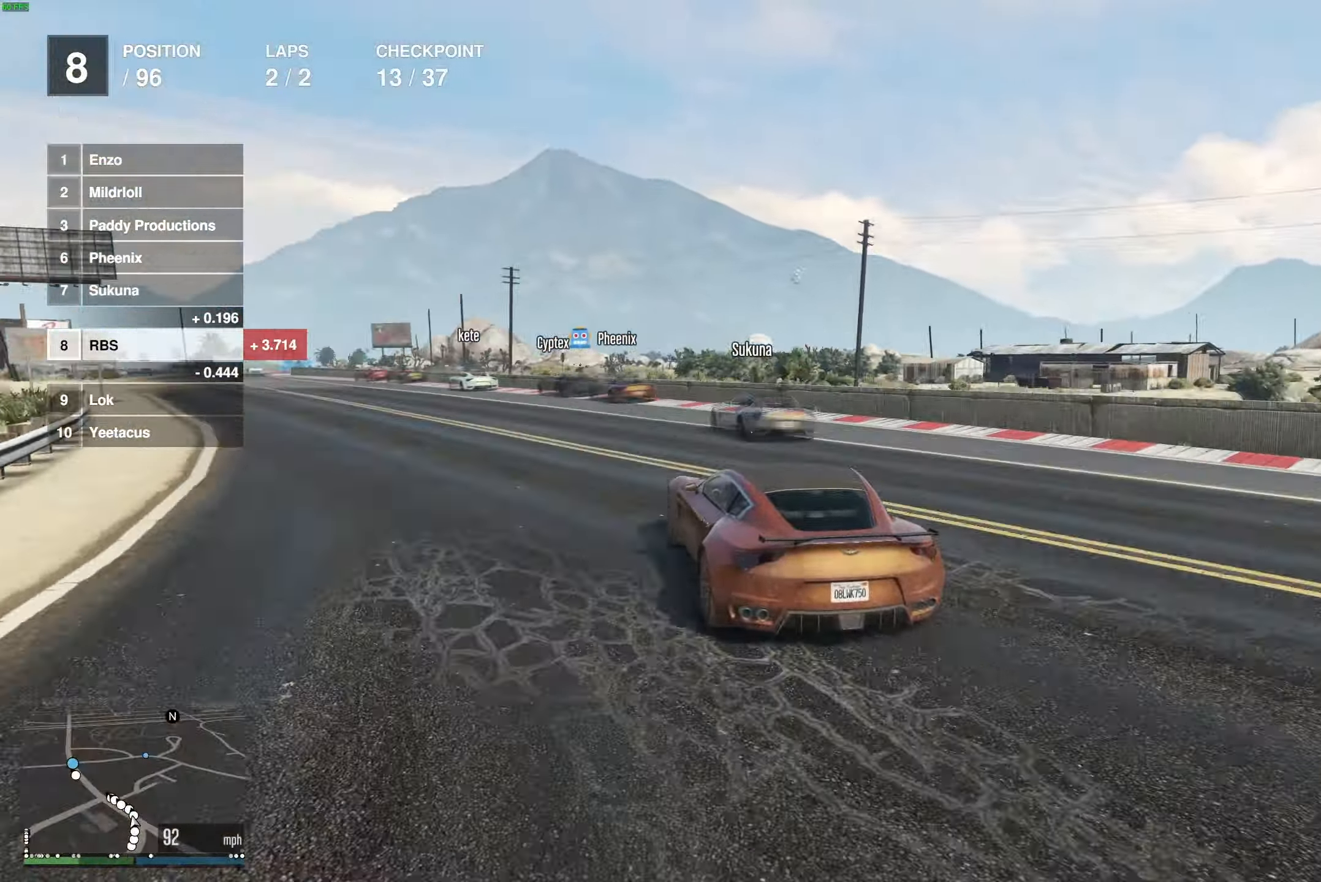
{"buttons": ["R2"], "left_stick": "center", "right_stick": "center", "events": [[83, "left_stick", "center"], [167, "left_stick", "up-left"], [300, "left_stick", "center"], [350, "left_stick", "up-left"], [467, "left_stick", "center"]]}
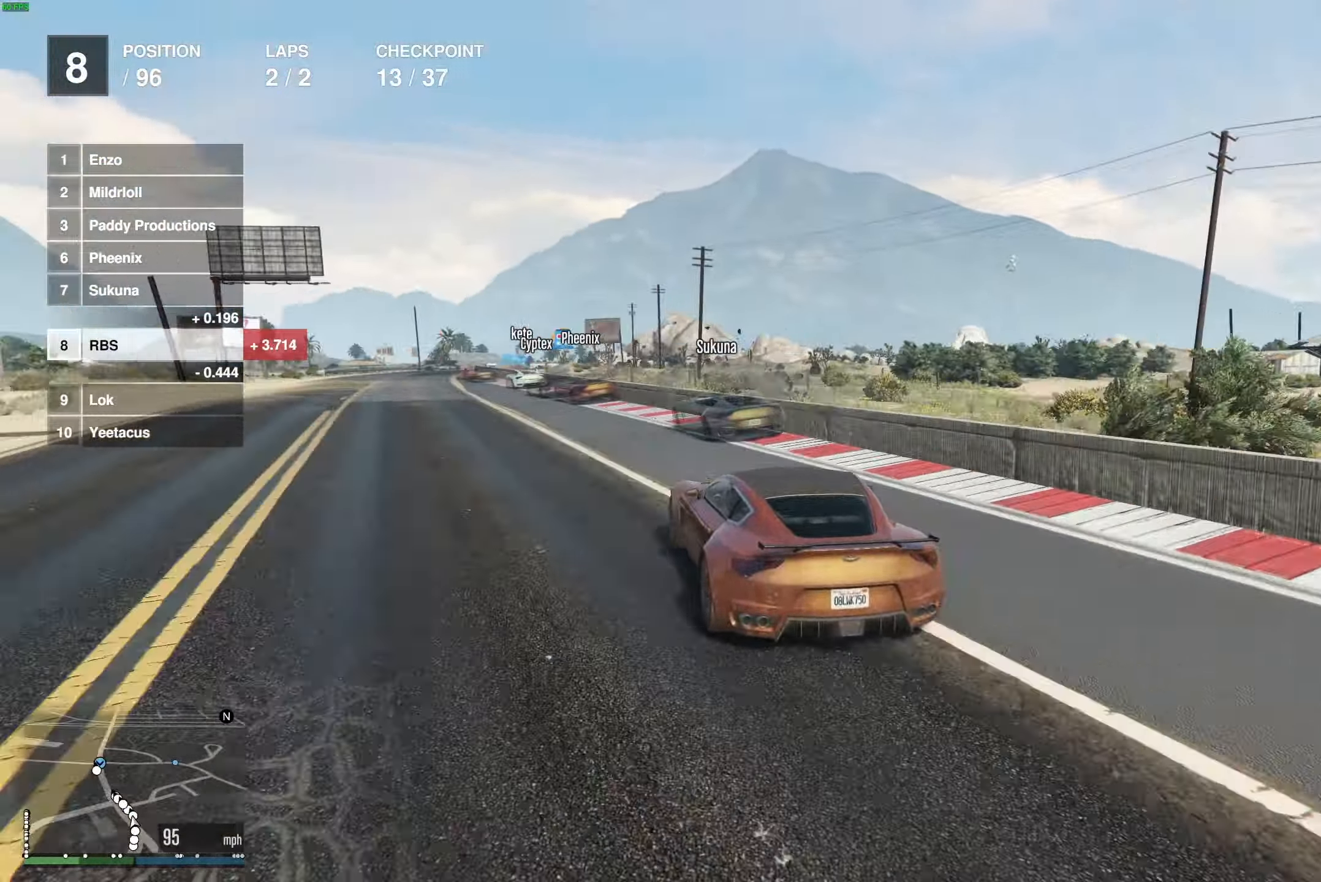
{"buttons": ["R2"], "left_stick": "up-left", "right_stick": "center", "events": [[67, "left_stick", "up-left"], [167, "left_stick", "center"], [467, "left_stick", "up-left"]]}
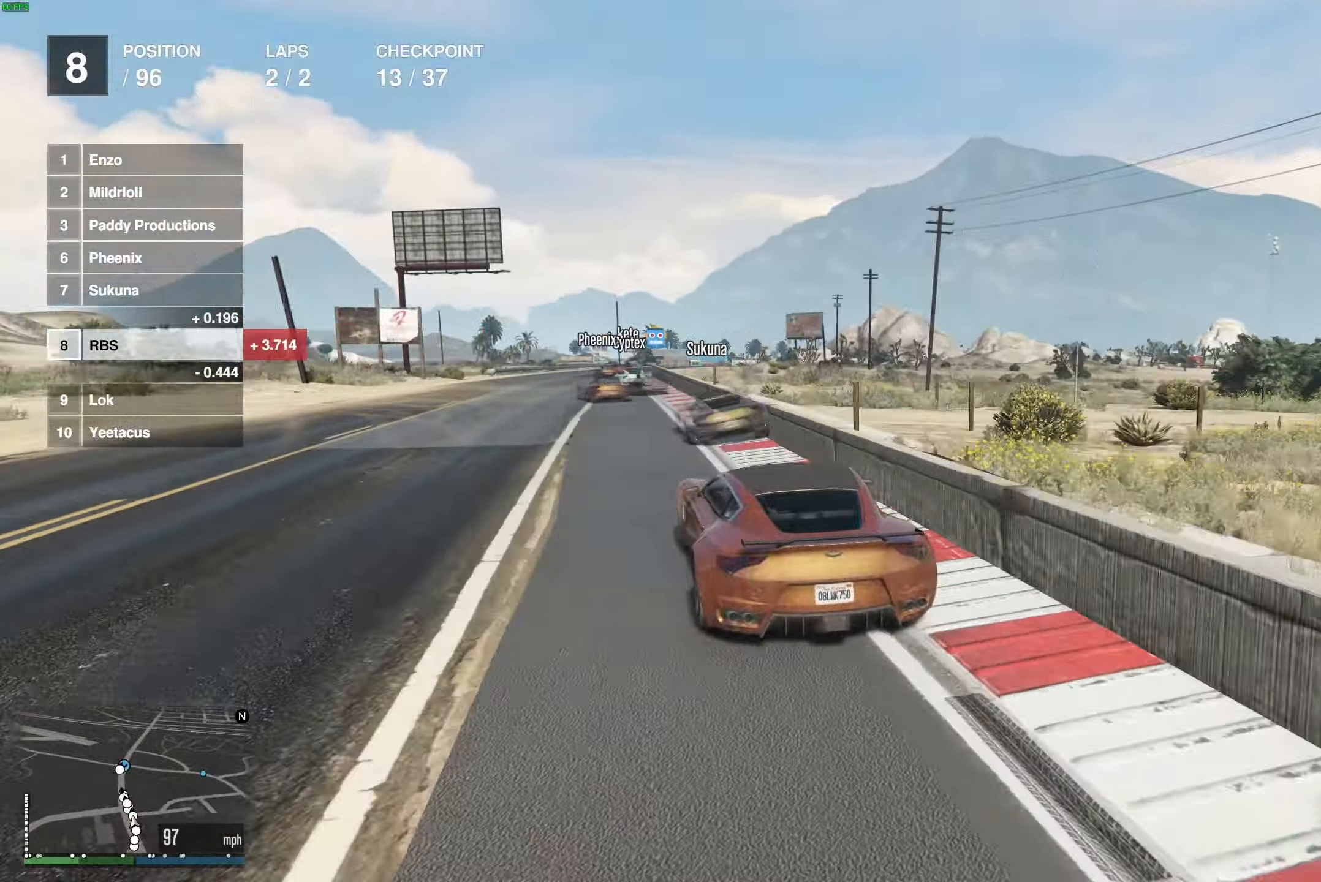
{"buttons": ["R2"], "left_stick": "center", "right_stick": "center", "events": [[83, "left_stick", "center"], [217, "left_stick", "up-left"], [333, "left_stick", "center"]]}
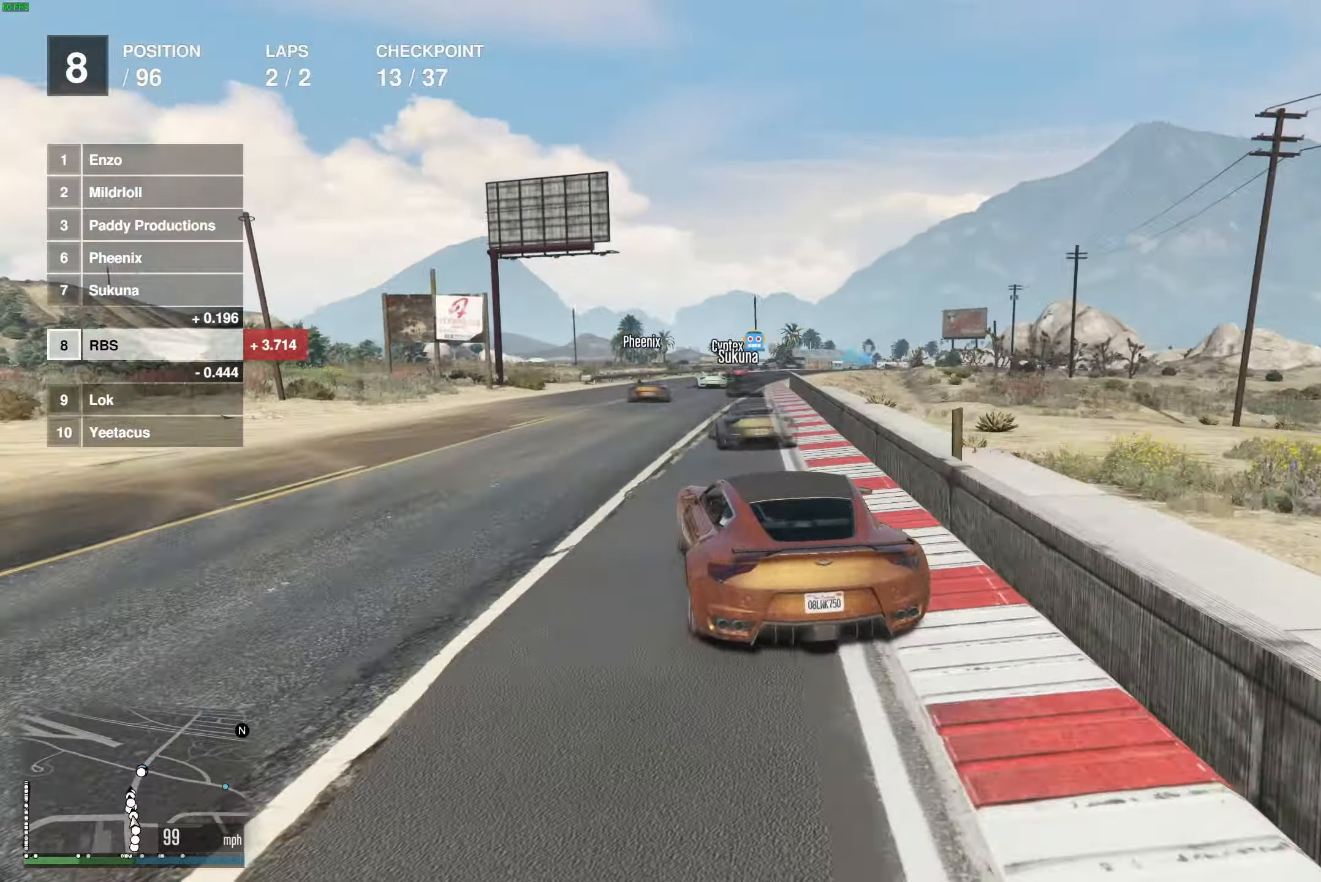
{"buttons": ["R2"], "left_stick": "center", "right_stick": "center", "events": [[233, "left_stick", "up-right"], [383, "left_stick", "center"]]}
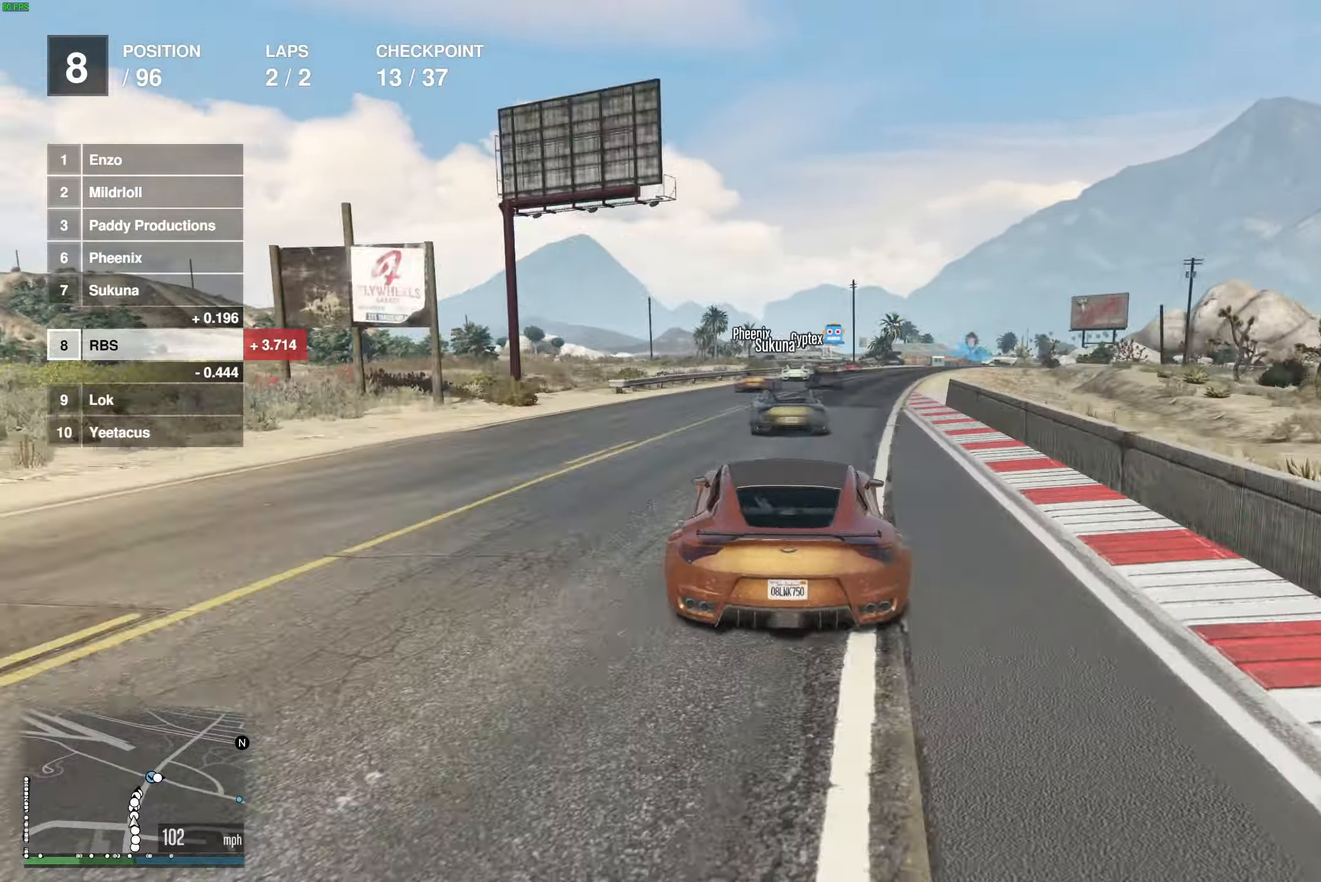
{"buttons": ["R2"], "left_stick": "center", "right_stick": "center", "events": [[350, "left_stick", "right"], [450, "left_stick", "center"]]}
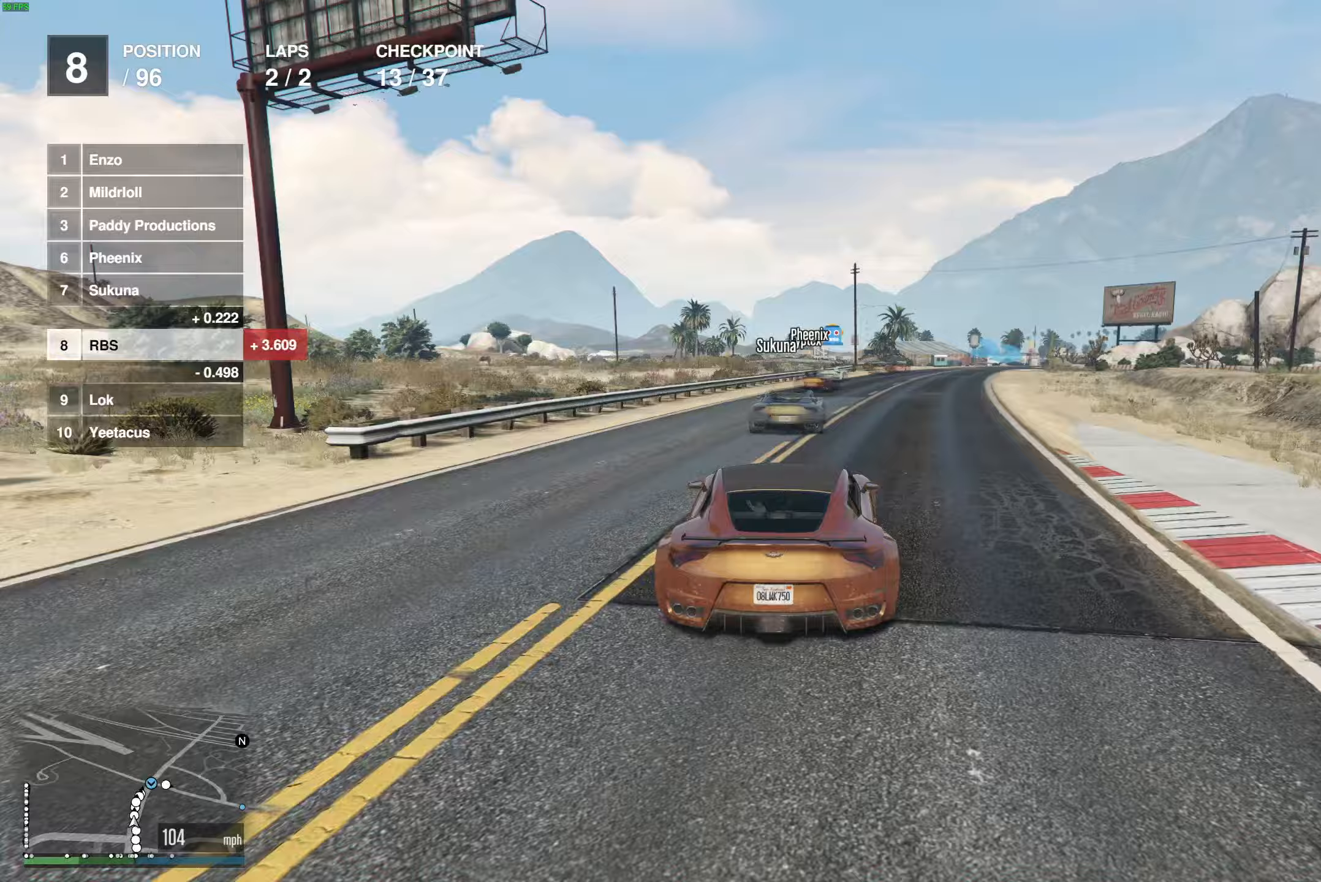
{"buttons": ["R2"], "left_stick": "right", "right_stick": "center", "events": [[450, "left_stick", "right"]]}
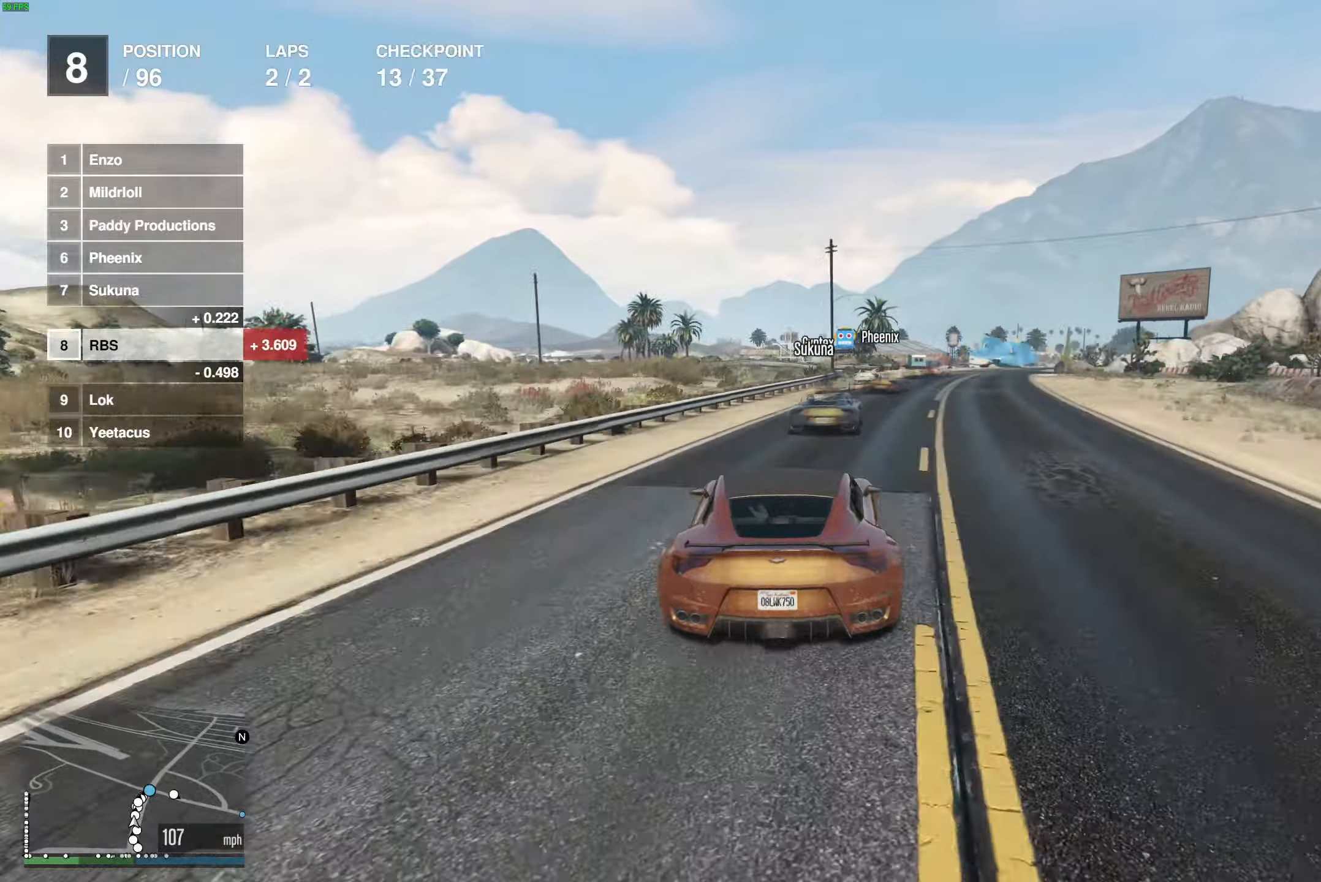
{"buttons": ["R2"], "left_stick": "center", "right_stick": "center", "events": [[117, "left_stick", "center"], [233, "left_stick", "right"], [333, "left_stick", "center"]]}
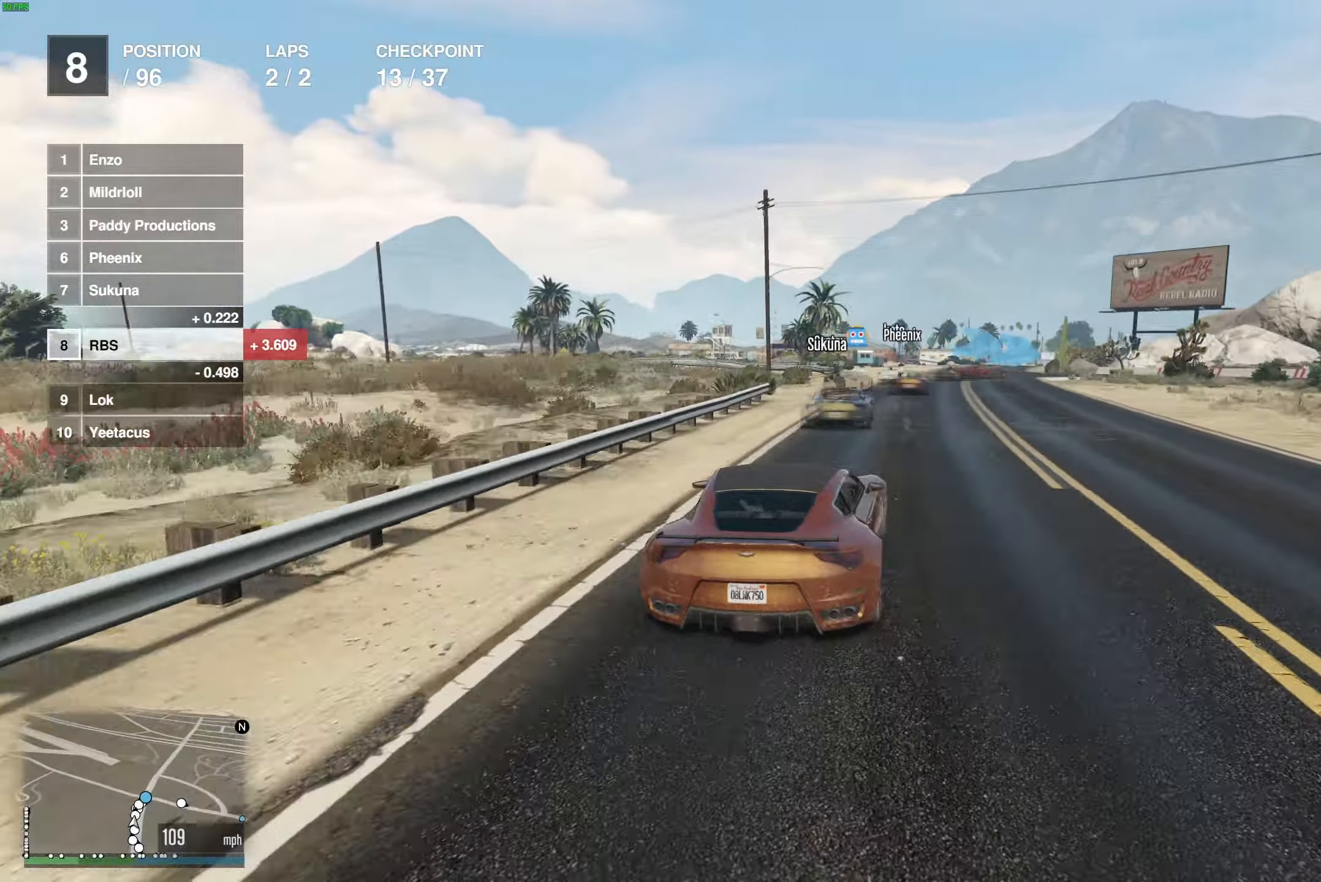
{"buttons": ["L2"], "left_stick": "right", "right_stick": "center", "events": [[17, "left_stick", "right"], [117, "left_stick", "center"], [233, "R2", "up"], [250, "L2", "down"], [400, "left_stick", "right"]]}
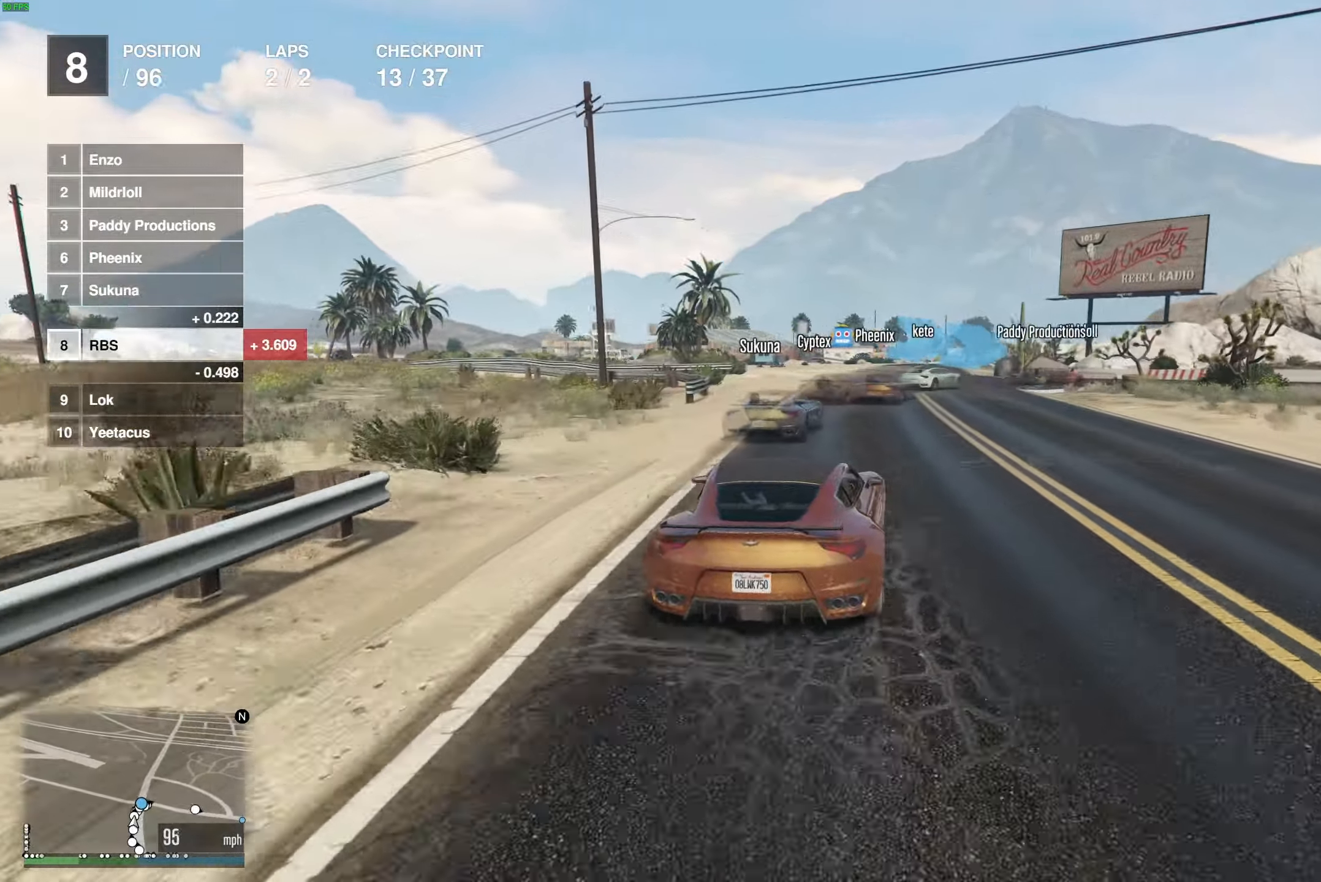
{"buttons": ["R2"], "left_stick": "right", "right_stick": "center", "events": [[67, "left_stick", "center"], [150, "left_stick", "right"], [283, "left_stick", "left"], [367, "left_stick", "right"], [483, "L2", "up"], [483, "R2", "down"]]}
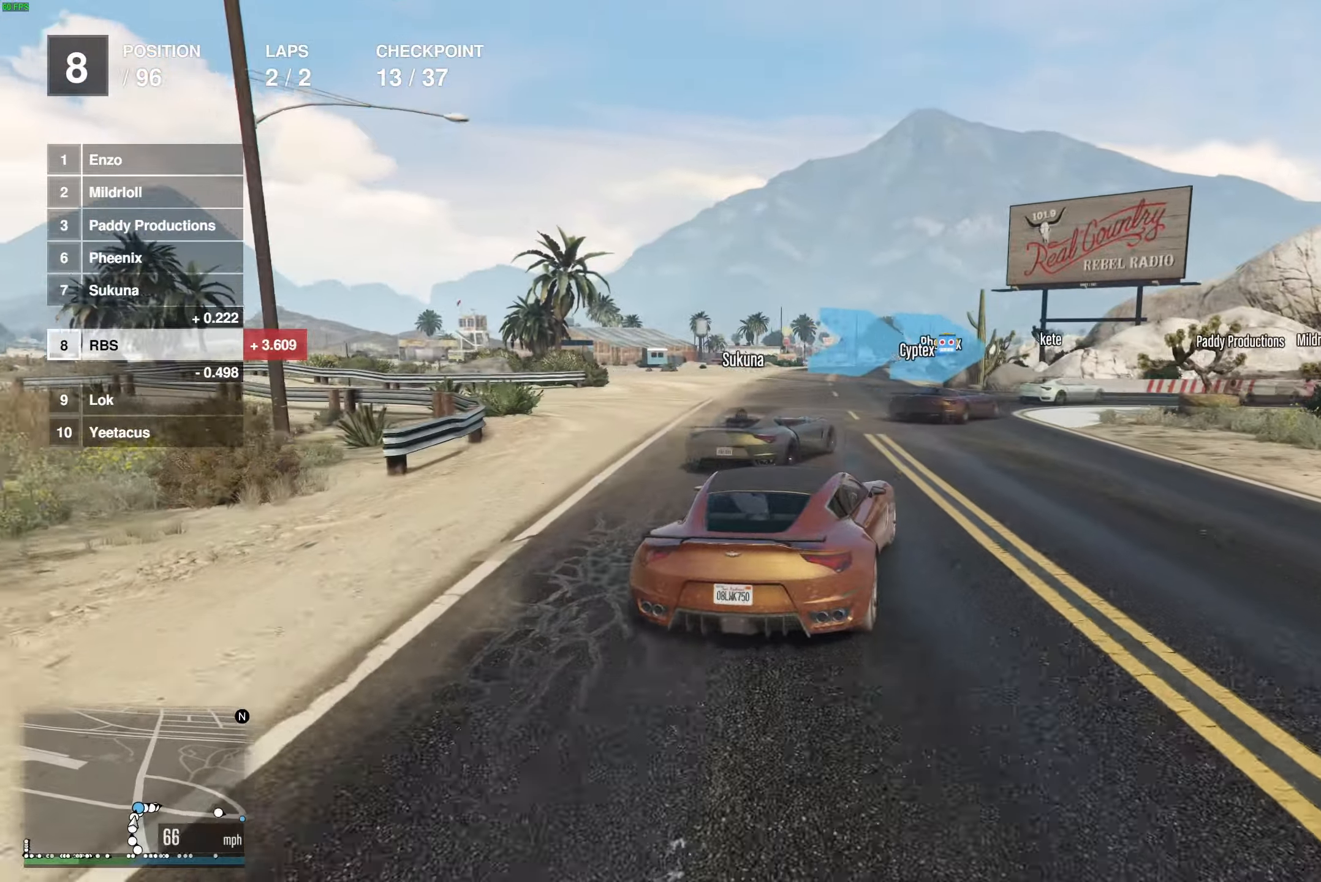
{"buttons": ["R2"], "left_stick": "right", "right_stick": "center", "events": [[50, "R2", "up"], [267, "R2", "down"]]}
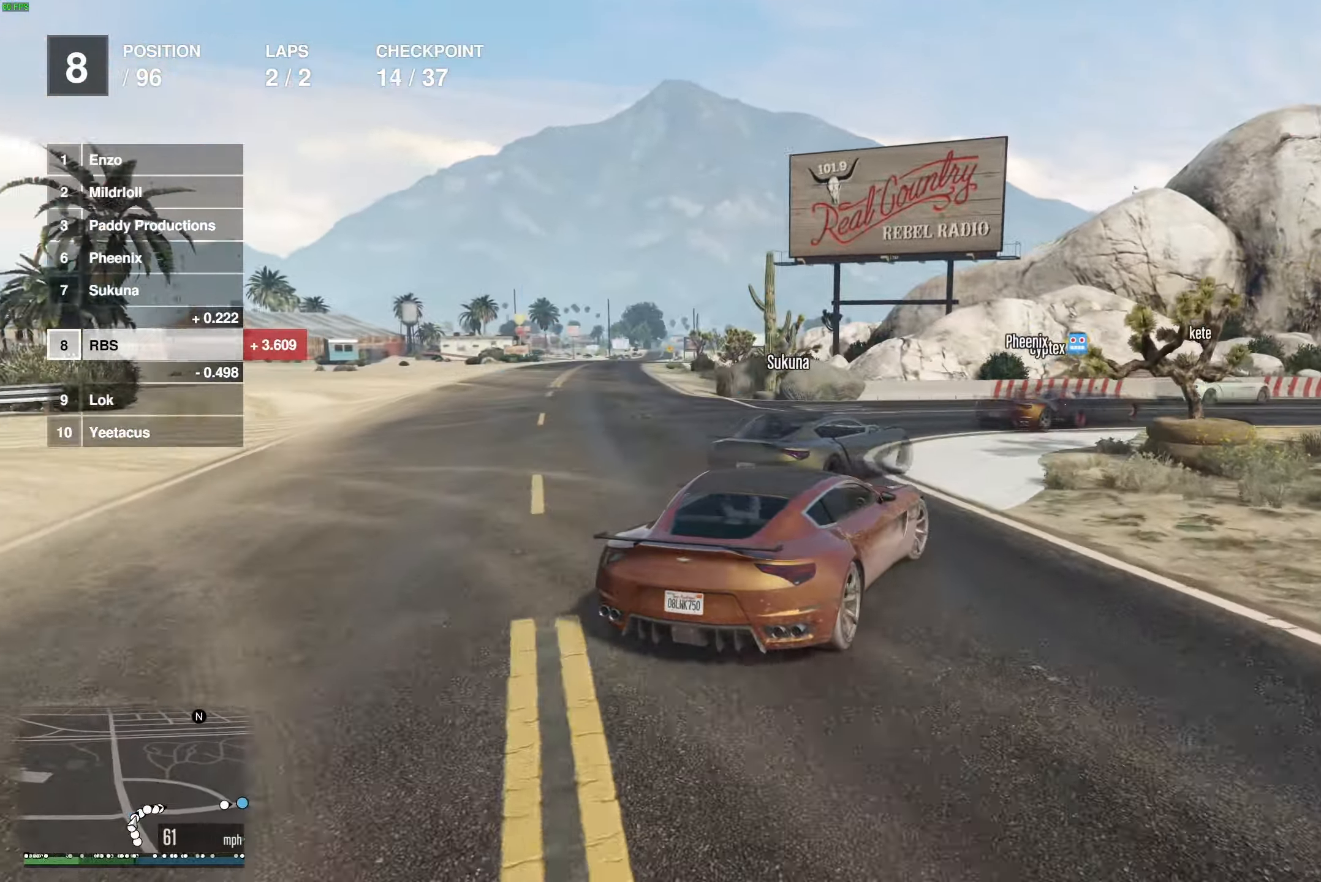
{"buttons": ["R2"], "left_stick": "right", "right_stick": "center", "events": [[317, "left_stick", "center"], [383, "left_stick", "right"]]}
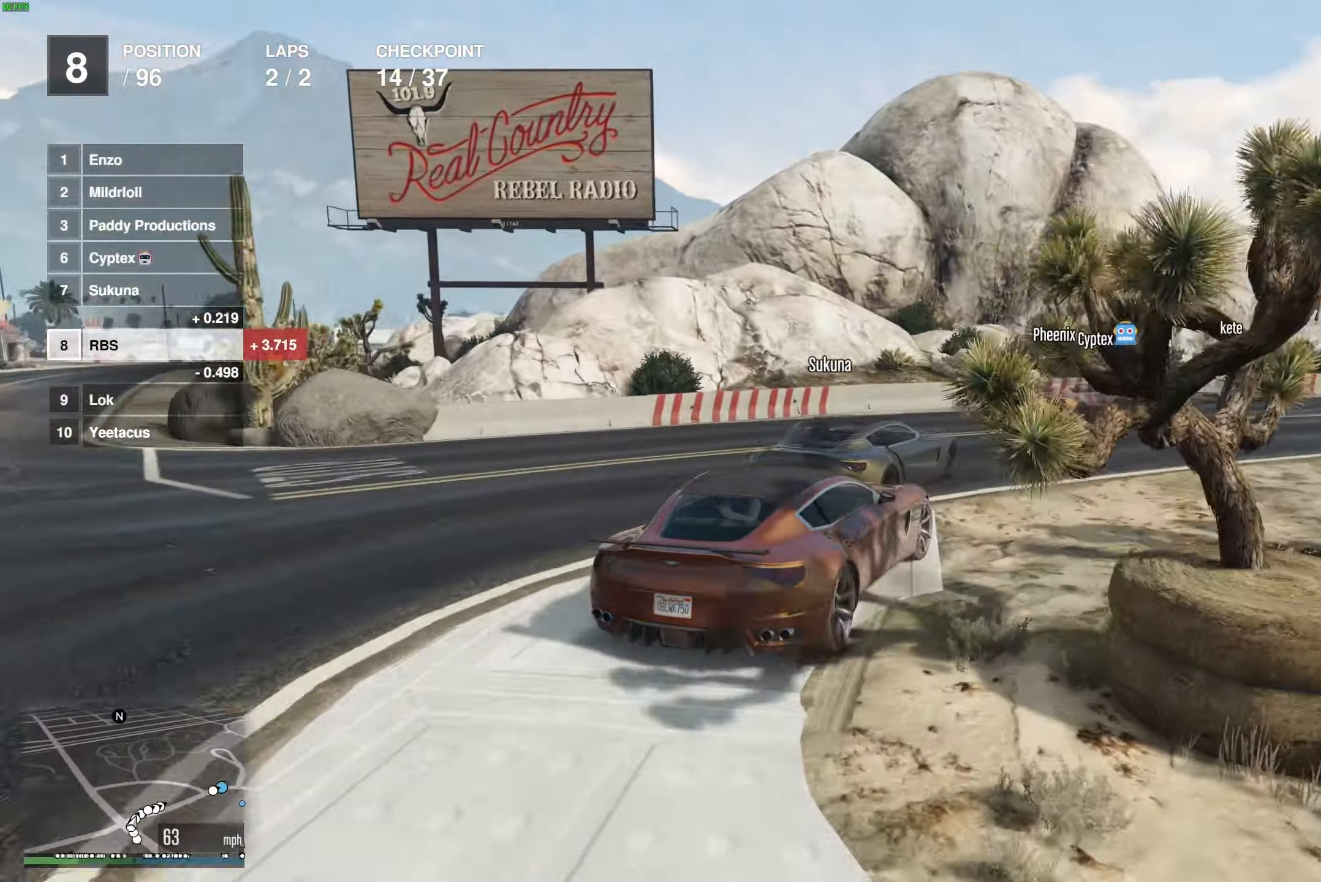
{"buttons": ["R2"], "left_stick": "right", "right_stick": "center", "events": [[17, "left_stick", "center"], [67, "left_stick", "right"], [367, "left_stick", "center"], [417, "left_stick", "right"]]}
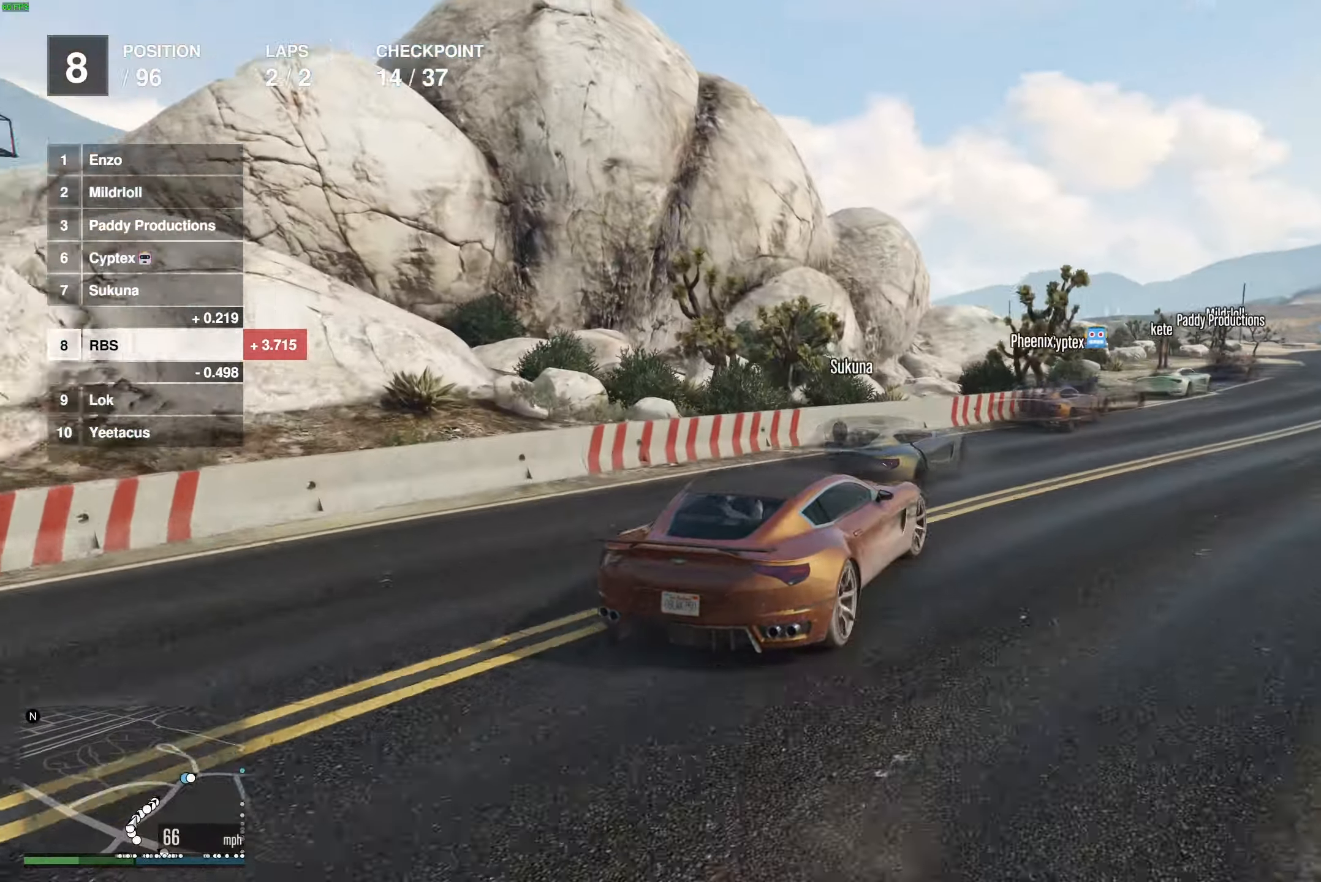
{"buttons": ["R2"], "left_stick": "center", "right_stick": "center", "events": [[67, "left_stick", "left"], [117, "left_stick", "center"], [217, "left_stick", "right"], [350, "left_stick", "center"]]}
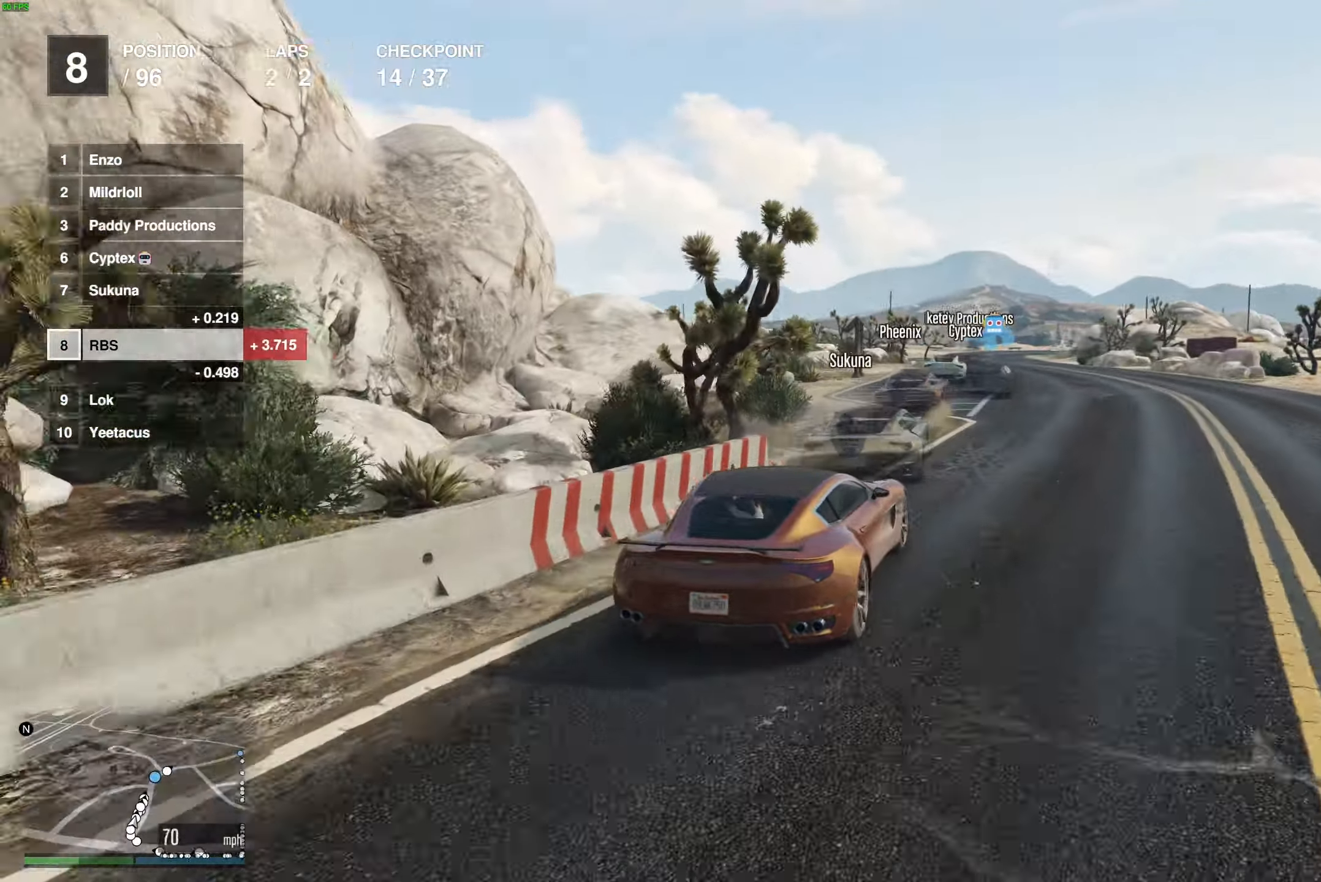
{"buttons": ["R2"], "left_stick": "center", "right_stick": "center", "events": [[383, "left_stick", "up-left"], [483, "left_stick", "center"]]}
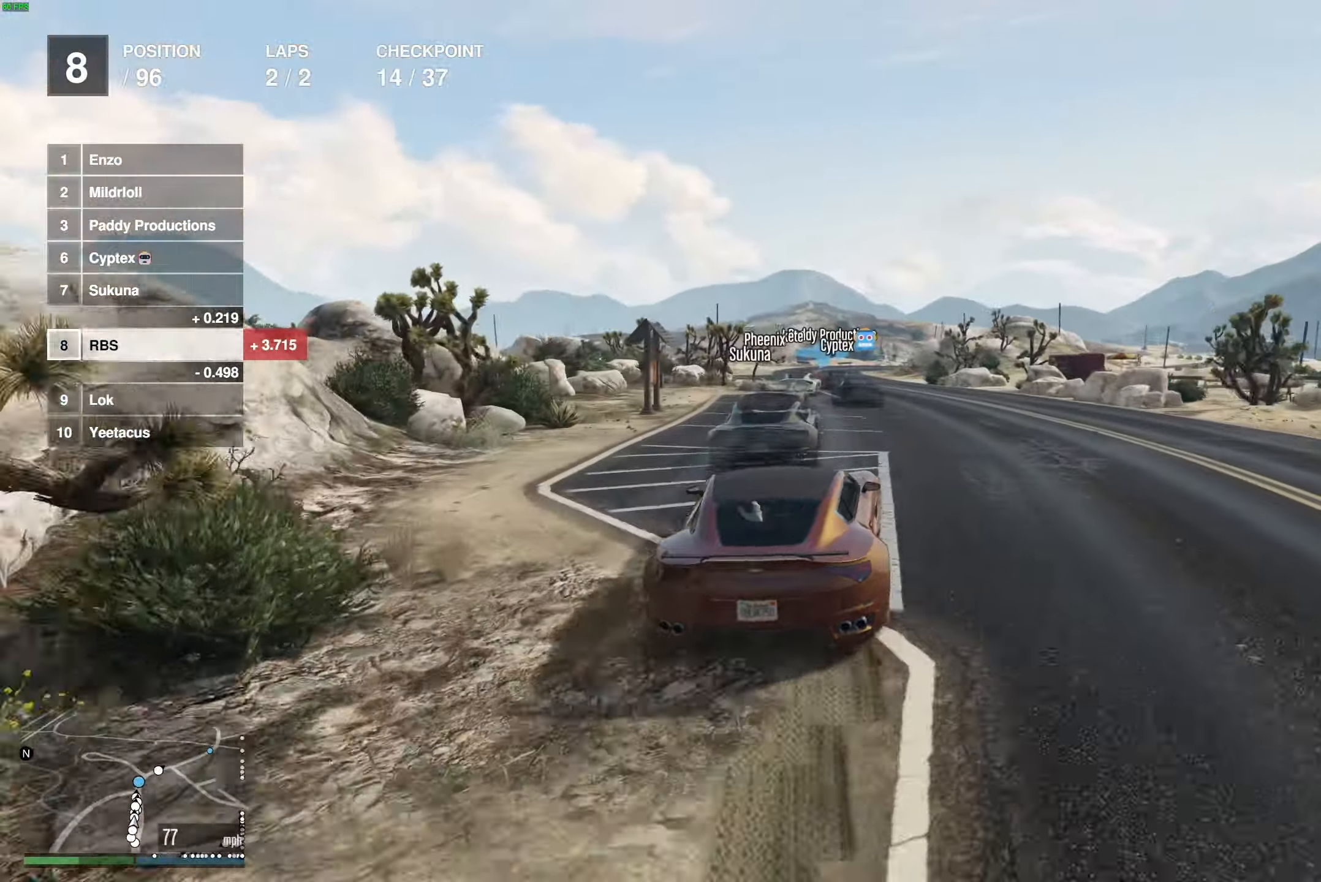
{"buttons": ["R2"], "left_stick": "right", "right_stick": "center", "events": [[483, "left_stick", "right"]]}
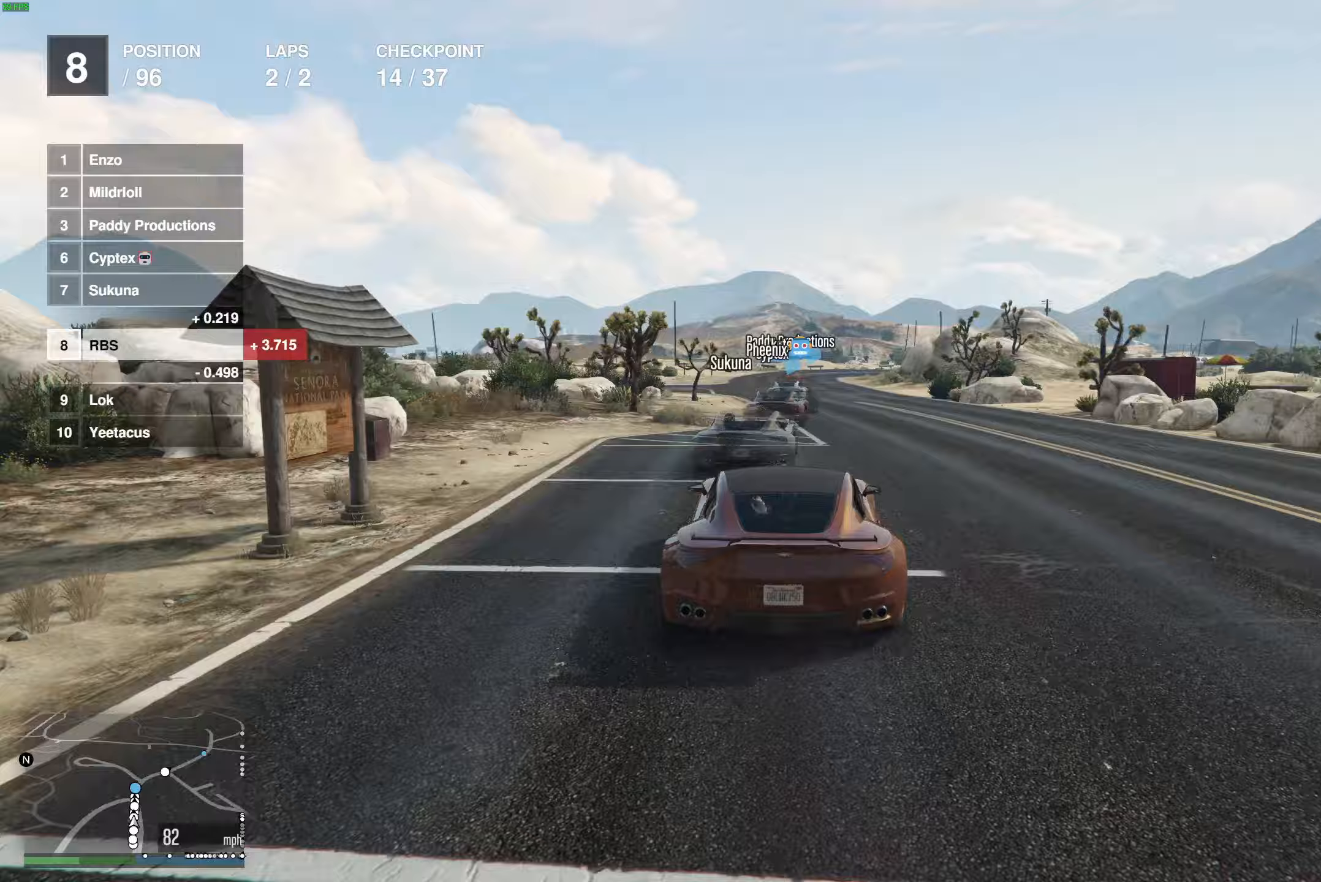
{"buttons": ["R2"], "left_stick": "center", "right_stick": "center", "events": [[67, "left_stick", "center"], [250, "left_stick", "left"], [317, "left_stick", "center"]]}
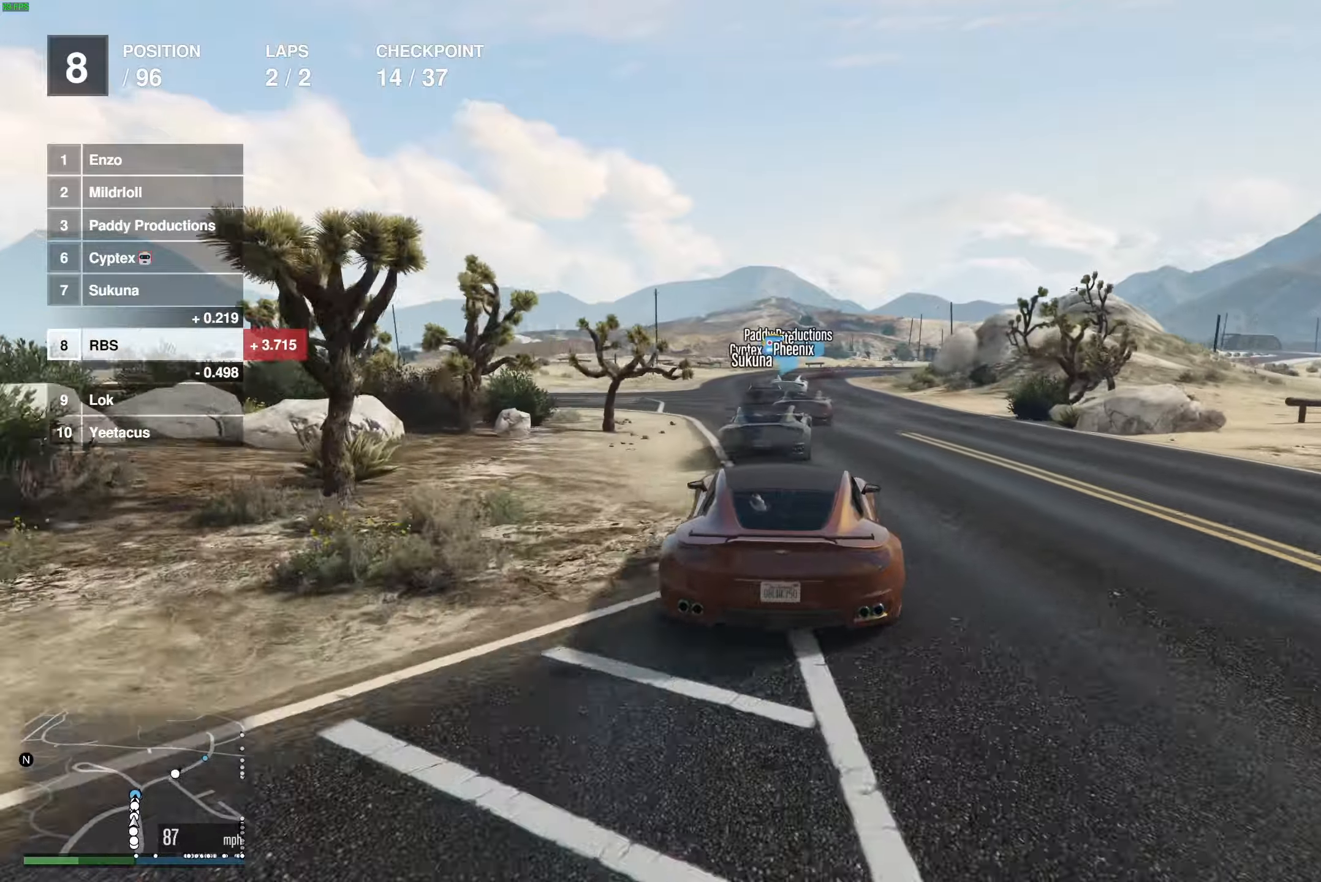
{"buttons": ["R2"], "left_stick": "center", "right_stick": "center", "events": []}
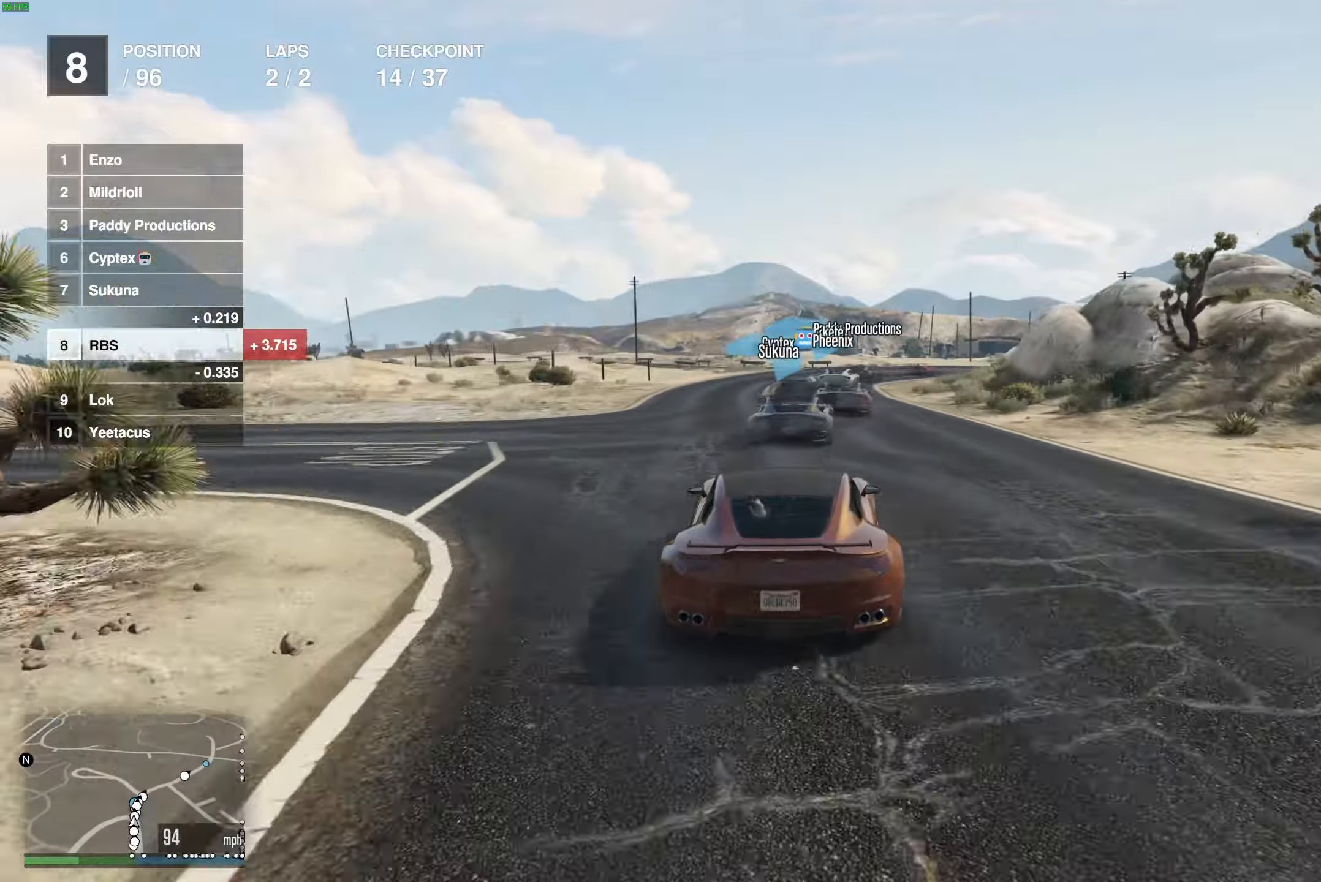
{"buttons": ["R2"], "left_stick": "center", "right_stick": "center", "events": [[100, "left_stick", "right"], [250, "left_stick", "center"], [350, "left_stick", "right"], [450, "left_stick", "center"]]}
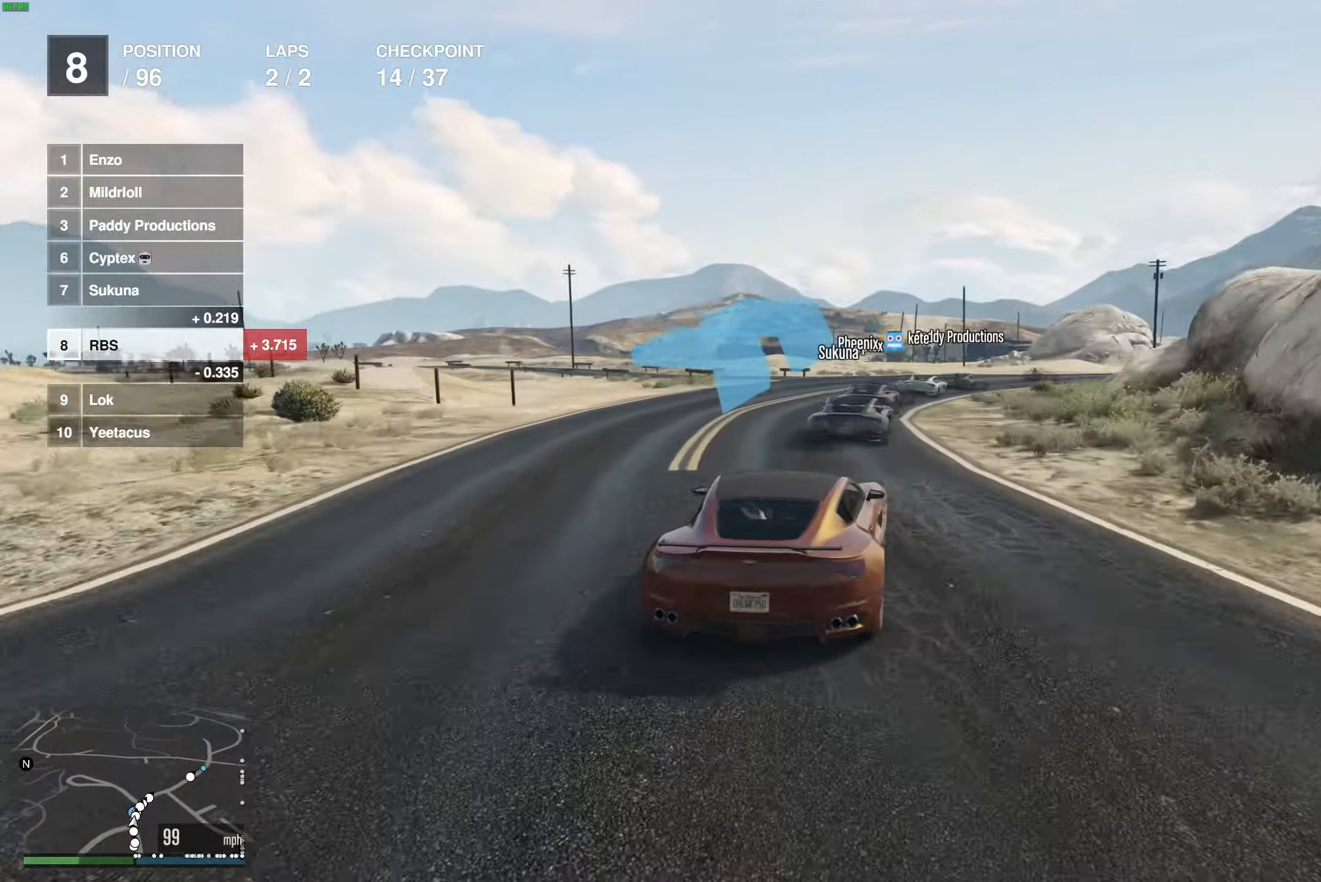
{"buttons": ["R2"], "left_stick": "right", "right_stick": "center", "events": [[117, "left_stick", "right"], [267, "left_stick", "center"], [417, "left_stick", "right"]]}
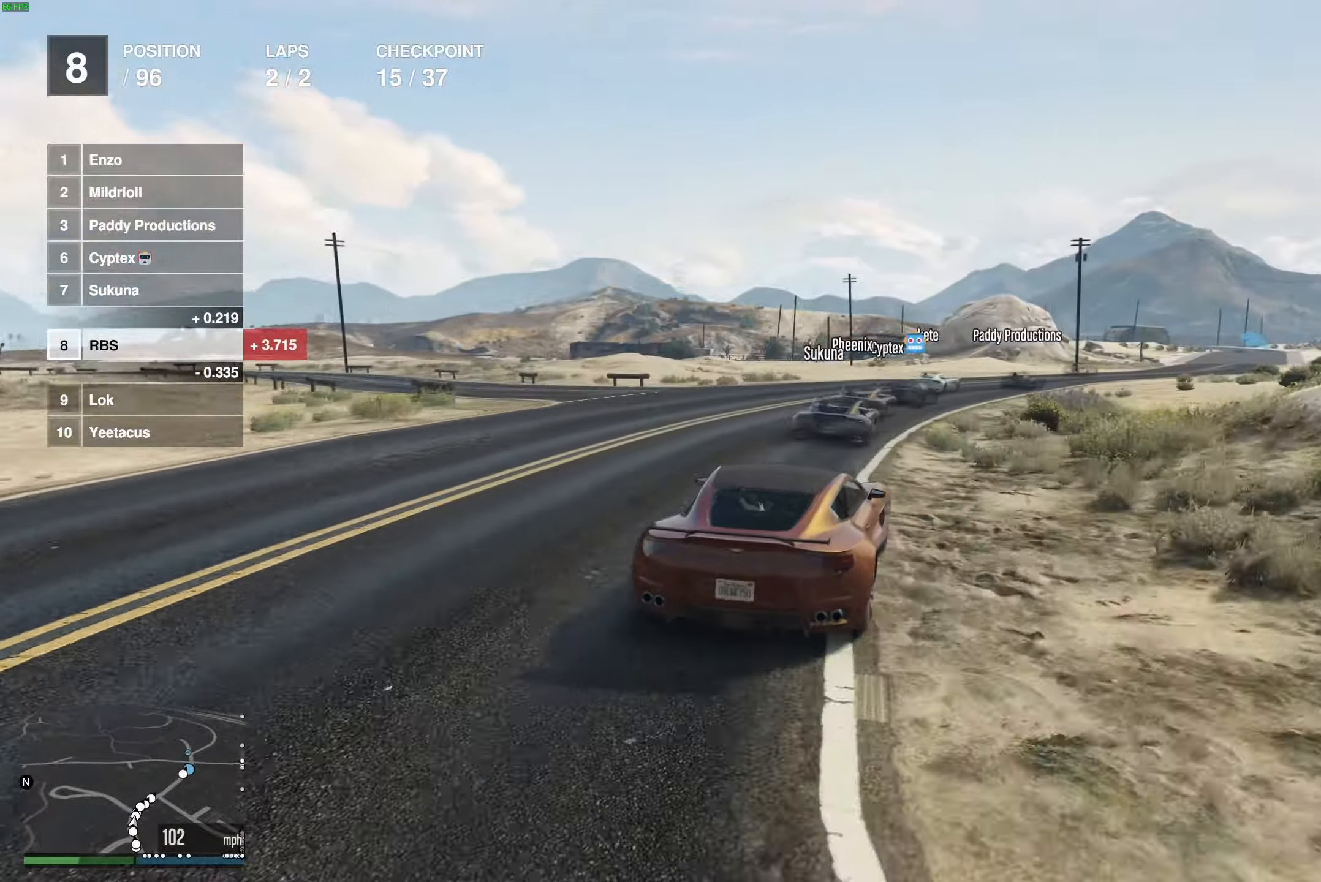
{"buttons": ["R2"], "left_stick": "center", "right_stick": "center", "events": [[67, "left_stick", "center"], [150, "left_stick", "right"], [250, "left_stick", "up-left"], [350, "left_stick", "right"], [450, "left_stick", "center"]]}